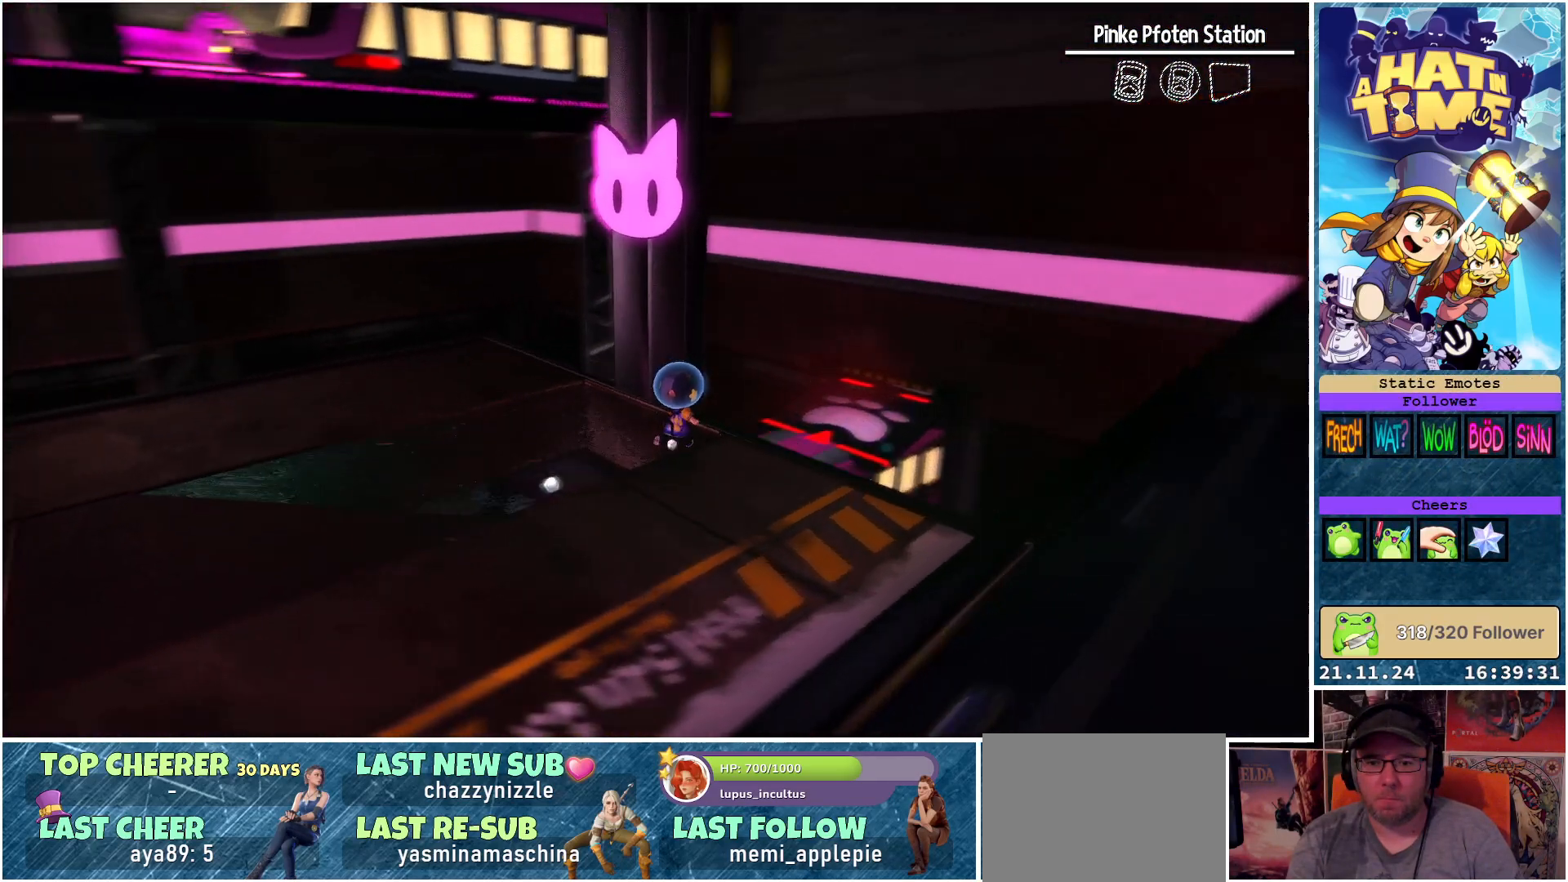
Gameplay with a controller (Xbox layout); each line is a JSON object with the inputs held at the frame after it. "events" lists button and stick changes between this image and that frame as [ms after this image, input, new state], when the widget could be followed in between.
{"buttons": [], "left_stick": "center", "right_stick": "center", "events": [[117, "left_stick", "center"], [133, "right_stick", "left"], [417, "right_stick", "center"]]}
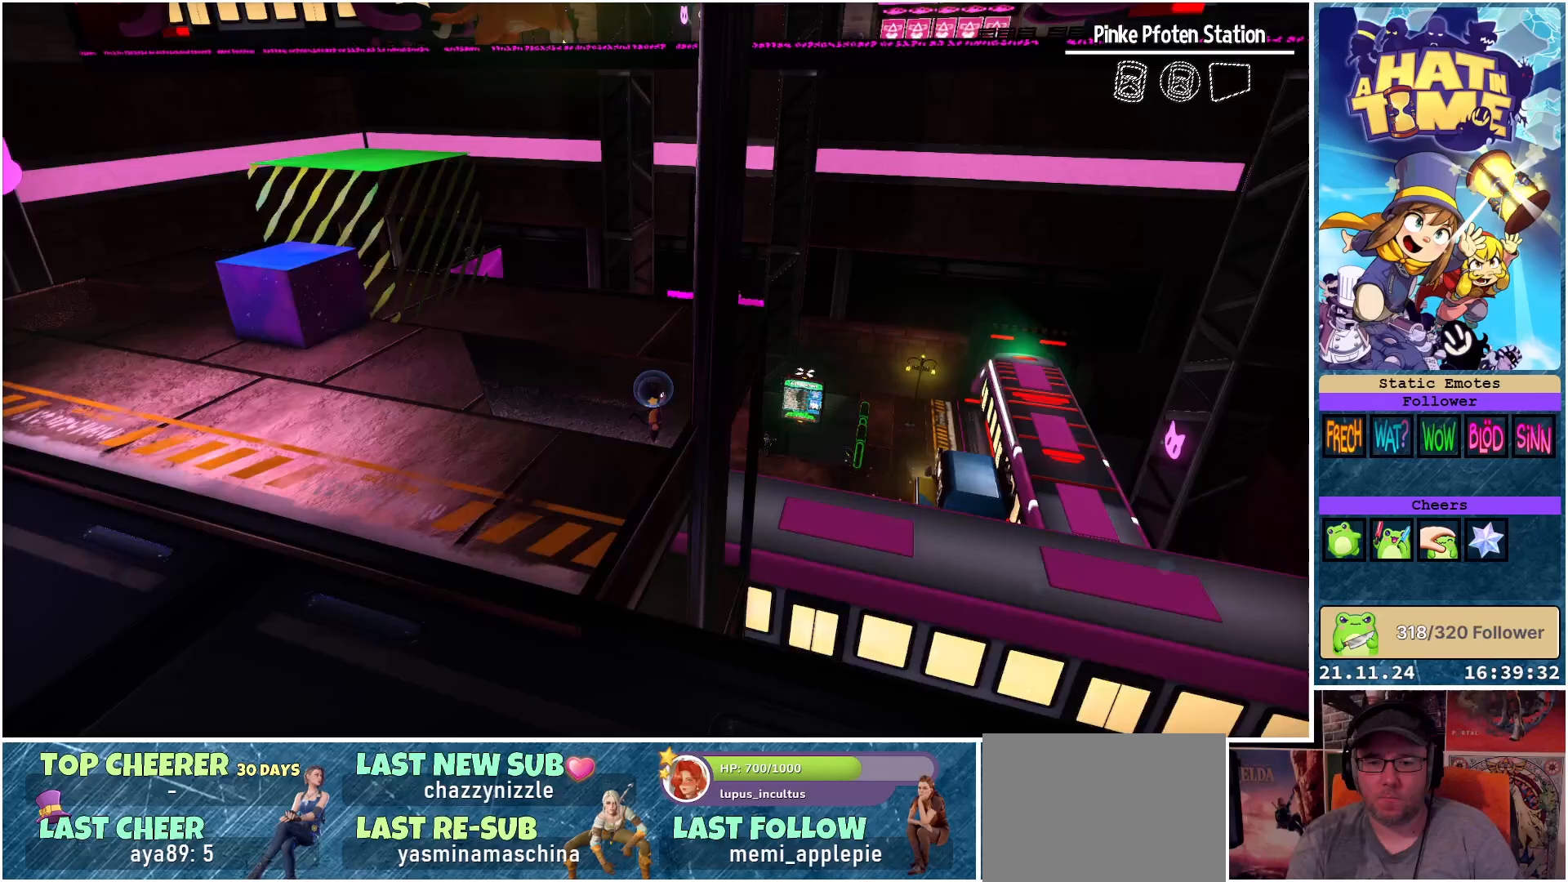
{"buttons": ["Y"], "left_stick": "center", "right_stick": "center", "events": [[83, "right_stick", "left"], [217, "left_stick", "up-left"], [283, "right_stick", "center"], [300, "left_stick", "center"], [433, "Y", "down"]]}
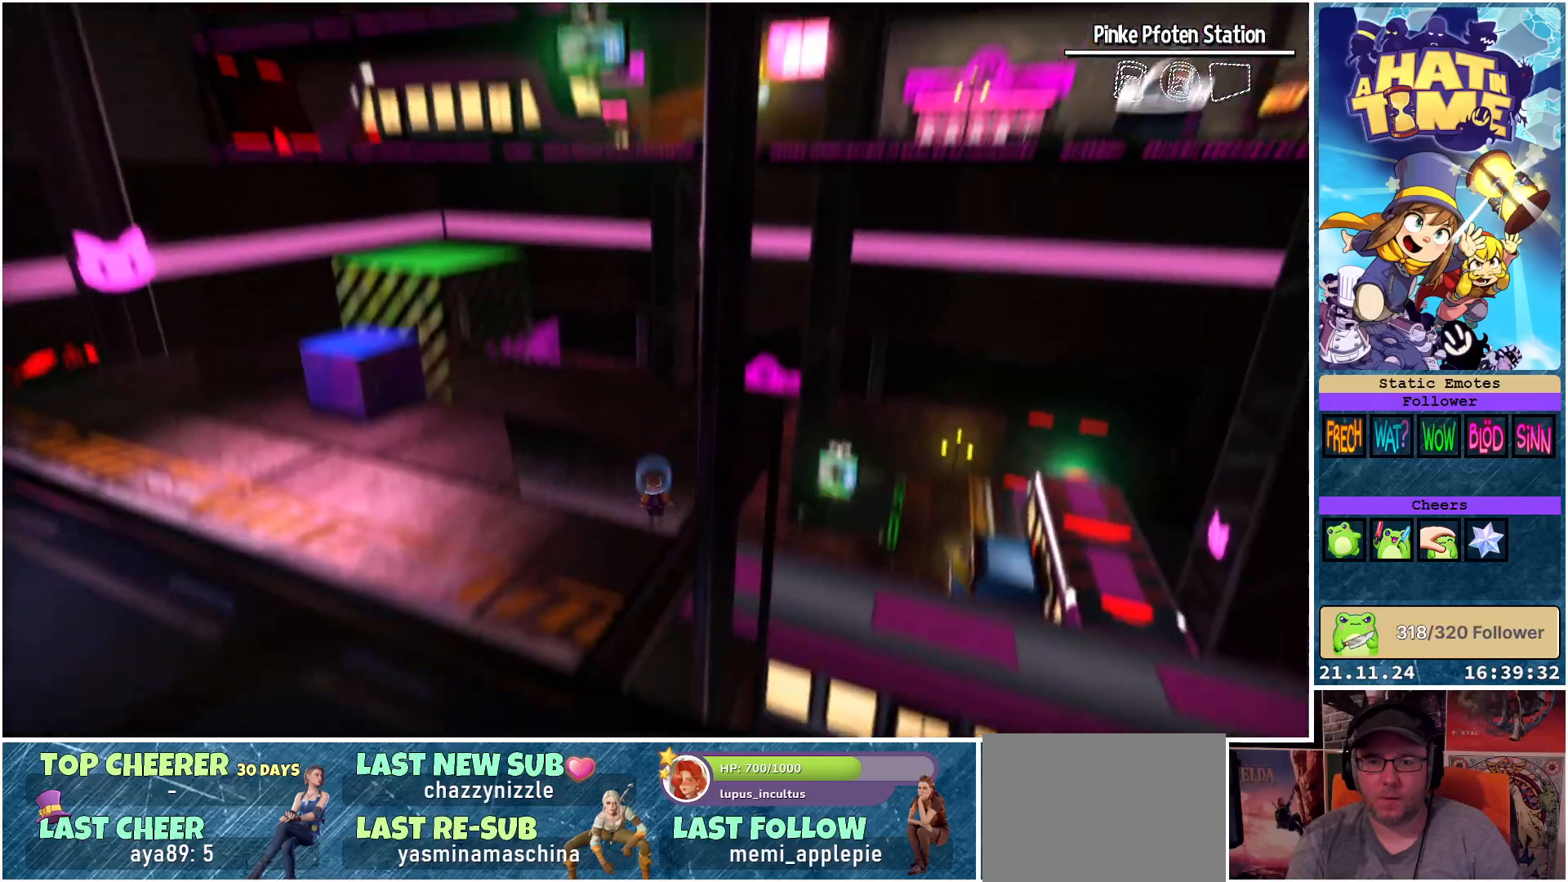
{"buttons": ["Y"], "left_stick": "center", "right_stick": "center", "events": []}
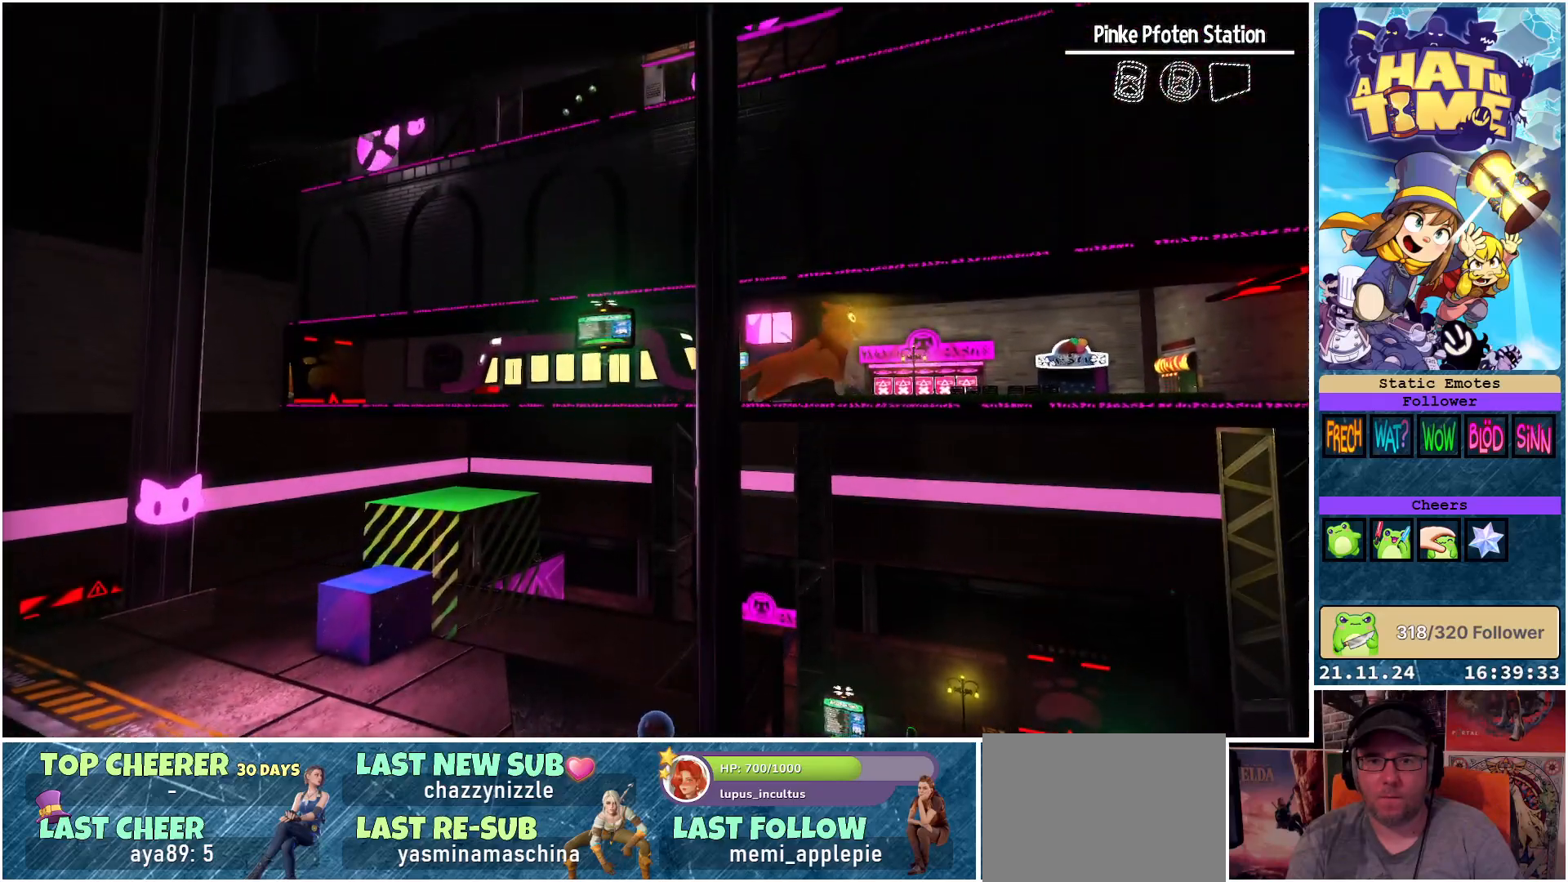
{"buttons": ["Y"], "left_stick": "center", "right_stick": "center", "events": []}
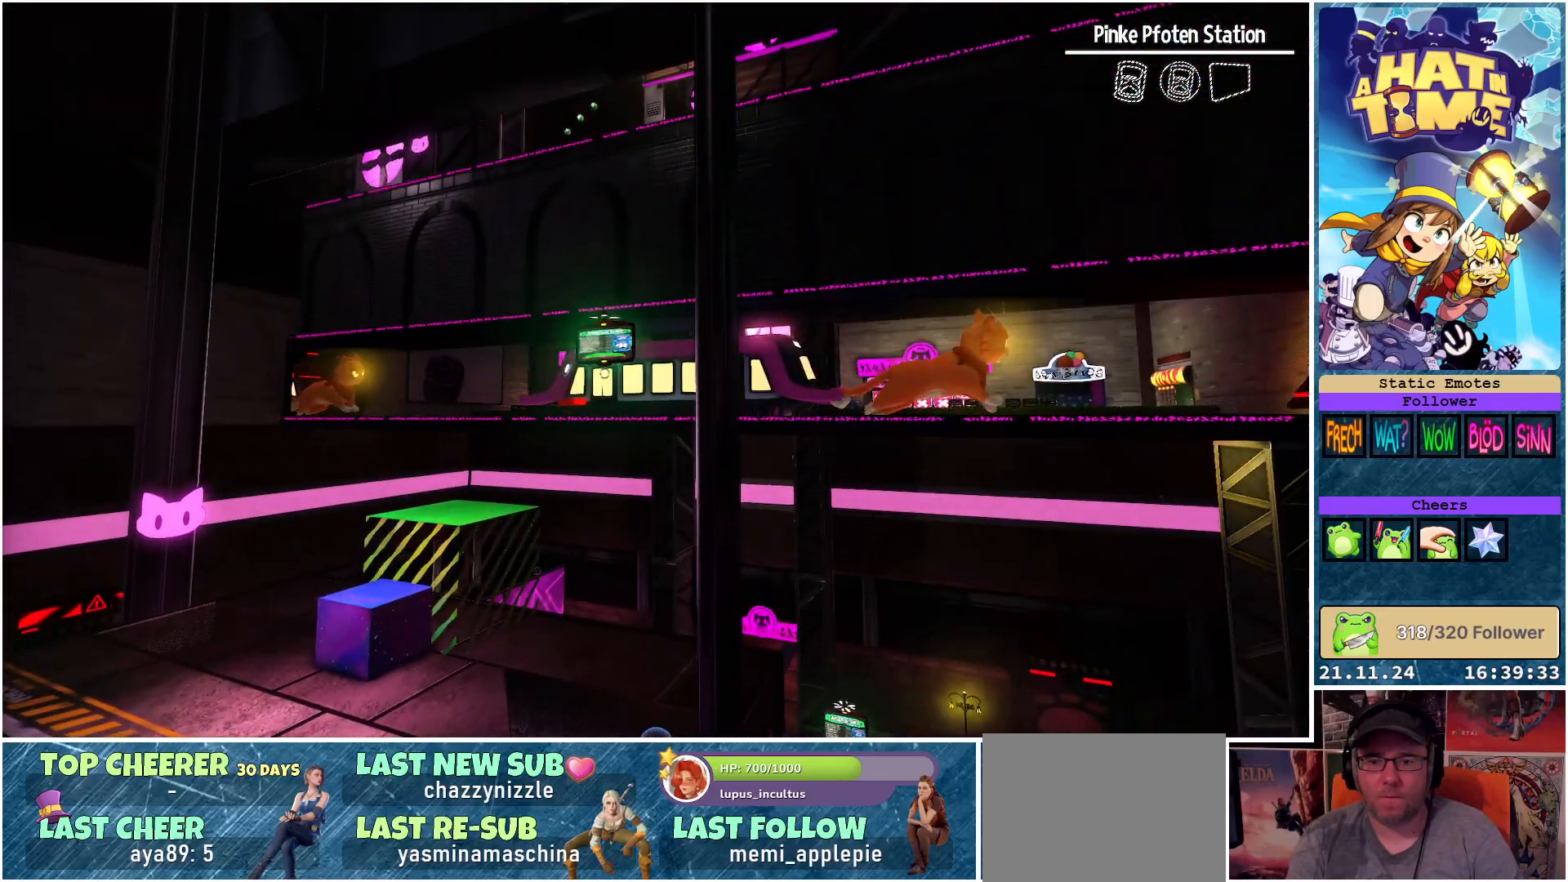
{"buttons": [], "left_stick": "up-left", "right_stick": "center", "events": [[50, "Y", "up"], [217, "left_stick", "up-left"]]}
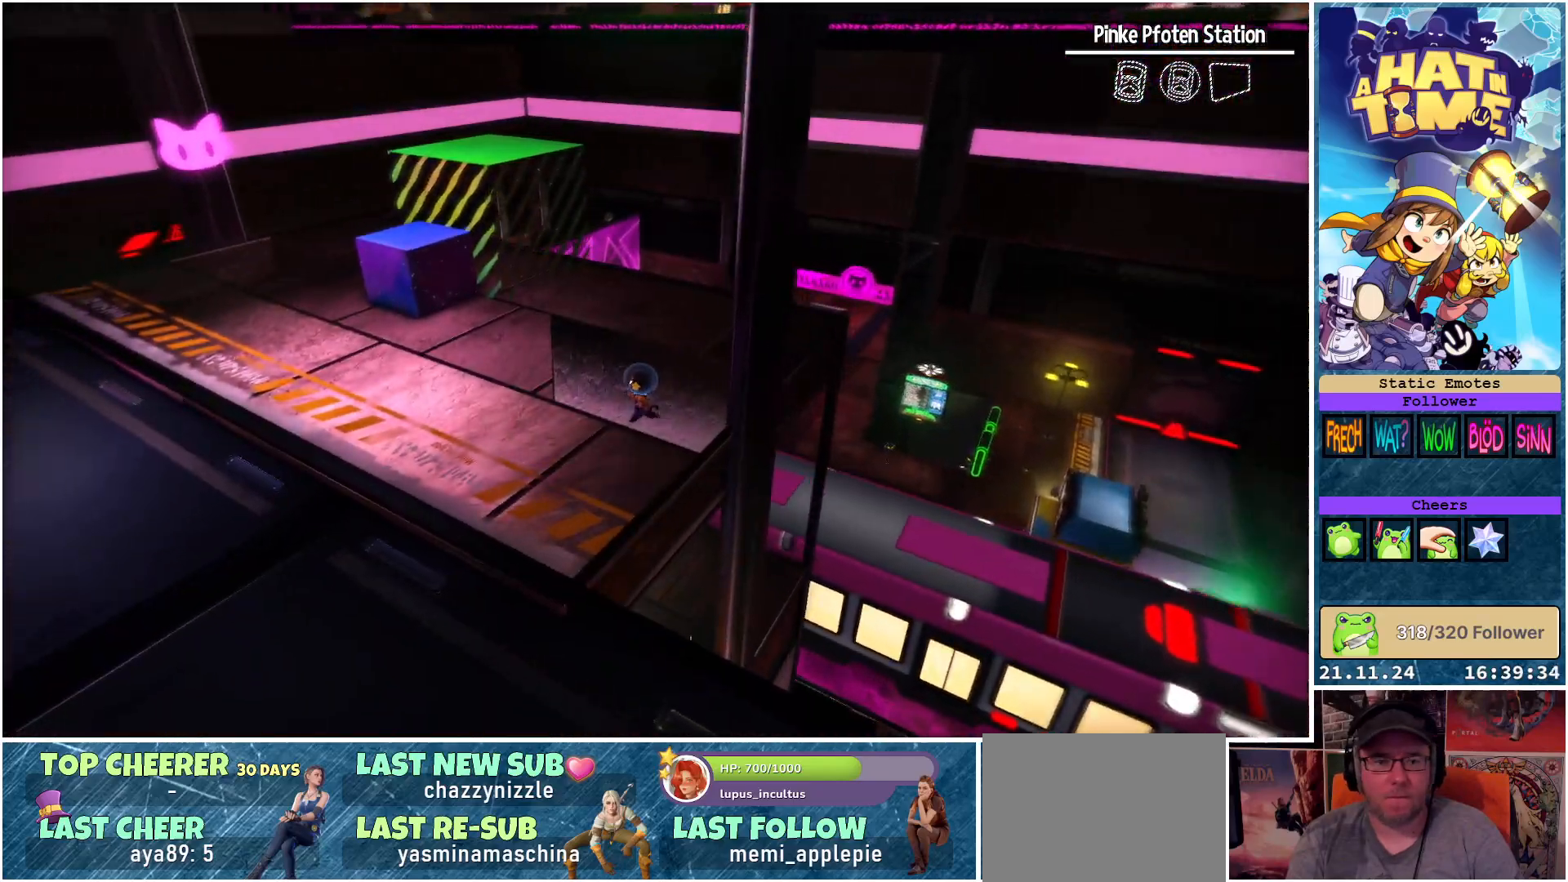
{"buttons": [], "left_stick": "up-left", "right_stick": "down-right", "events": [[183, "right_stick", "down-right"]]}
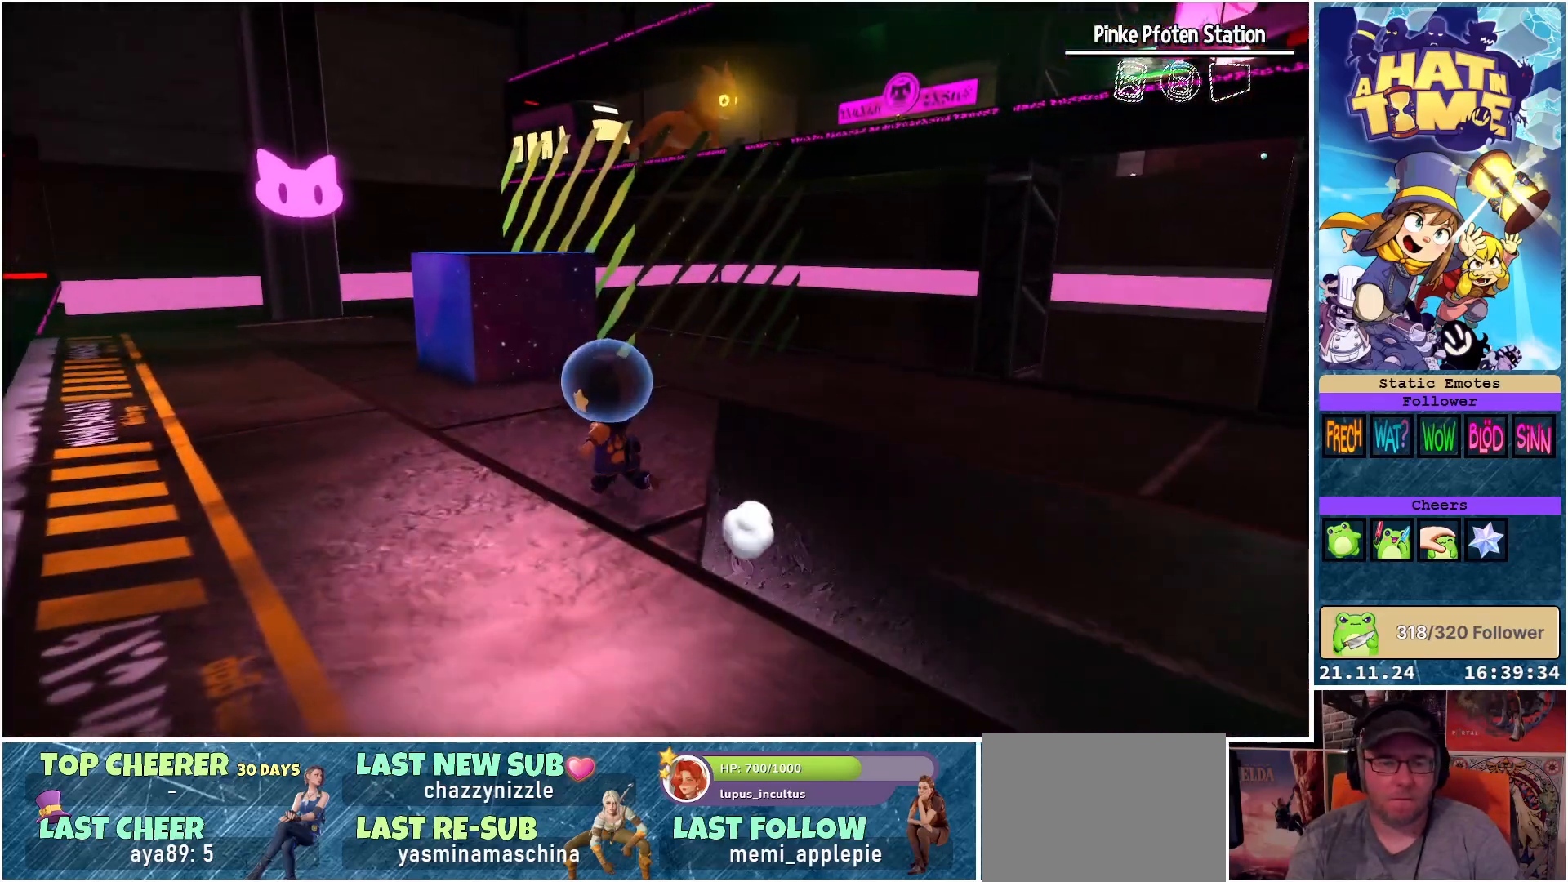
{"buttons": [], "left_stick": "center", "right_stick": "down-right", "events": [[300, "left_stick", "center"]]}
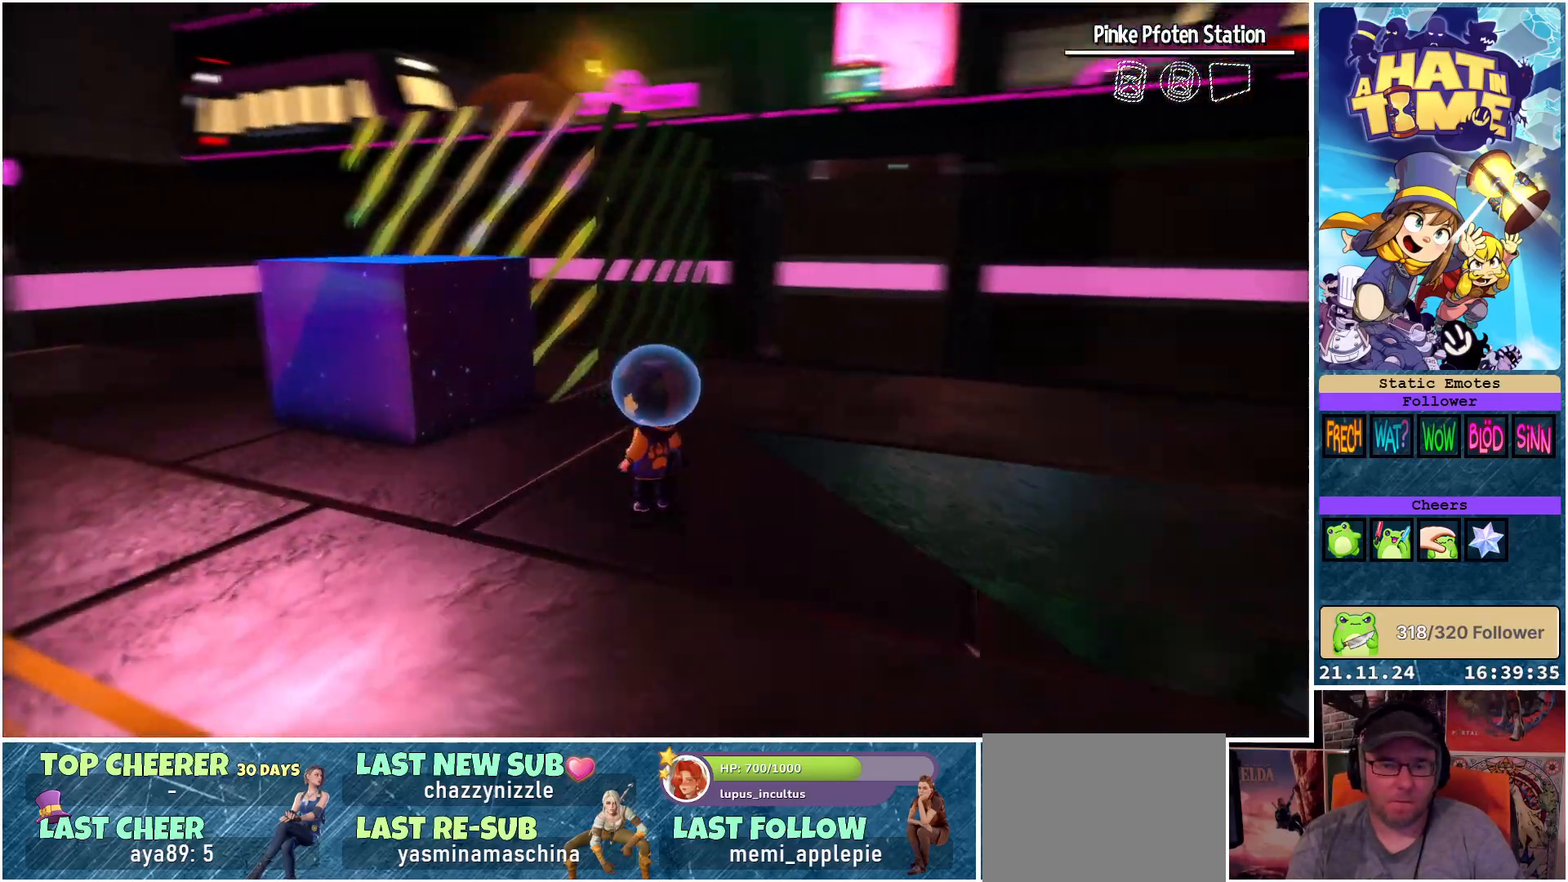
{"buttons": [], "left_stick": "center", "right_stick": "center", "events": [[83, "right_stick", "center"], [117, "DPAD_LEFT", "down"], [233, "DPAD_LEFT", "up"]]}
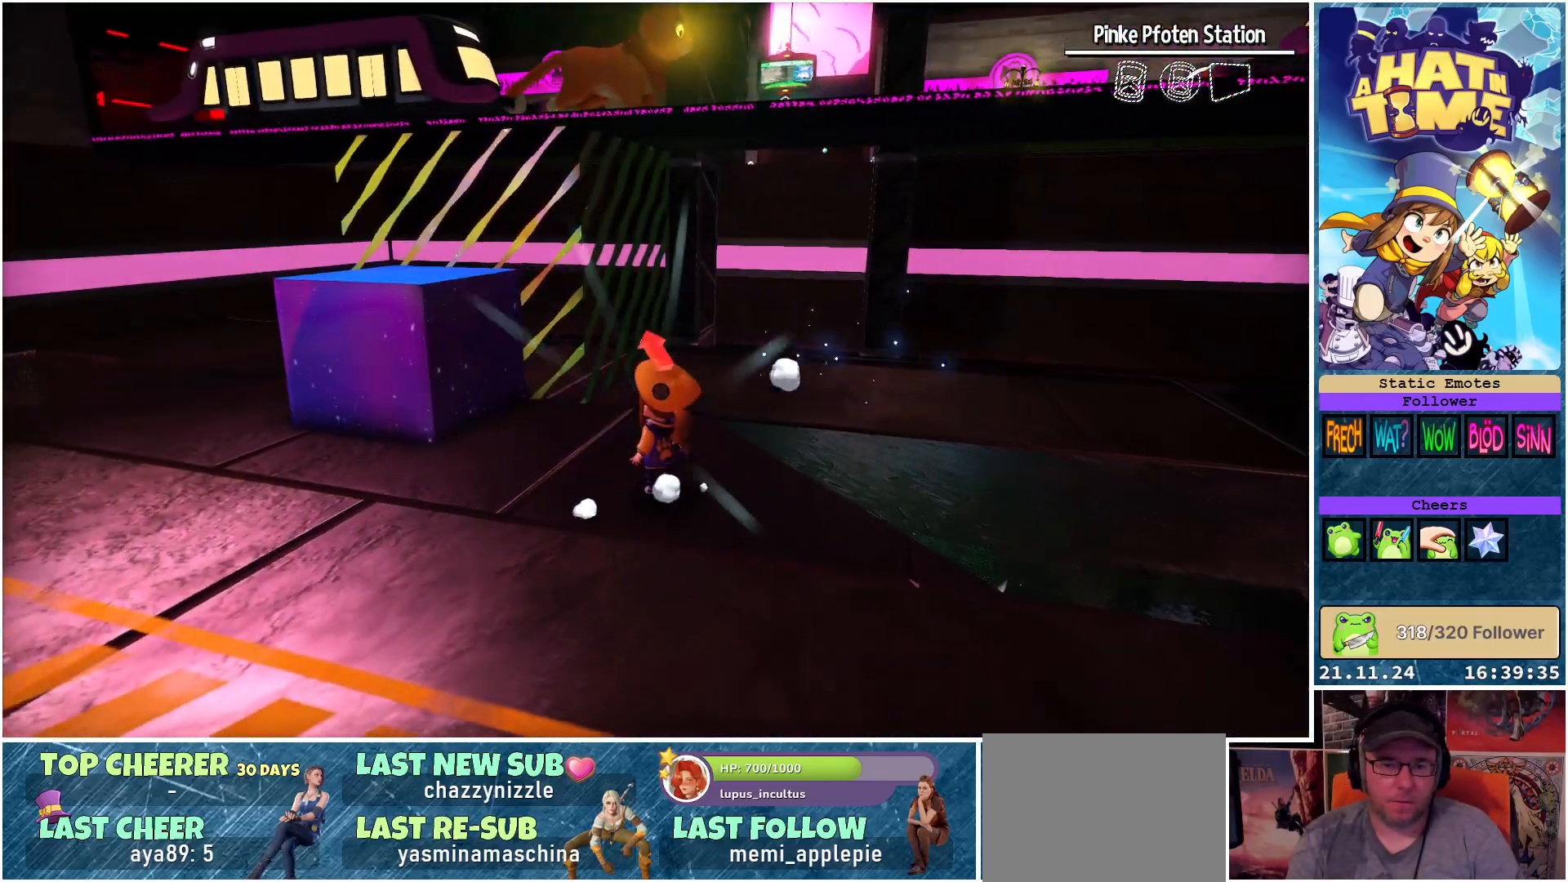
{"buttons": ["L2"], "left_stick": "center", "right_stick": "center", "events": [[483, "L2", "down"]]}
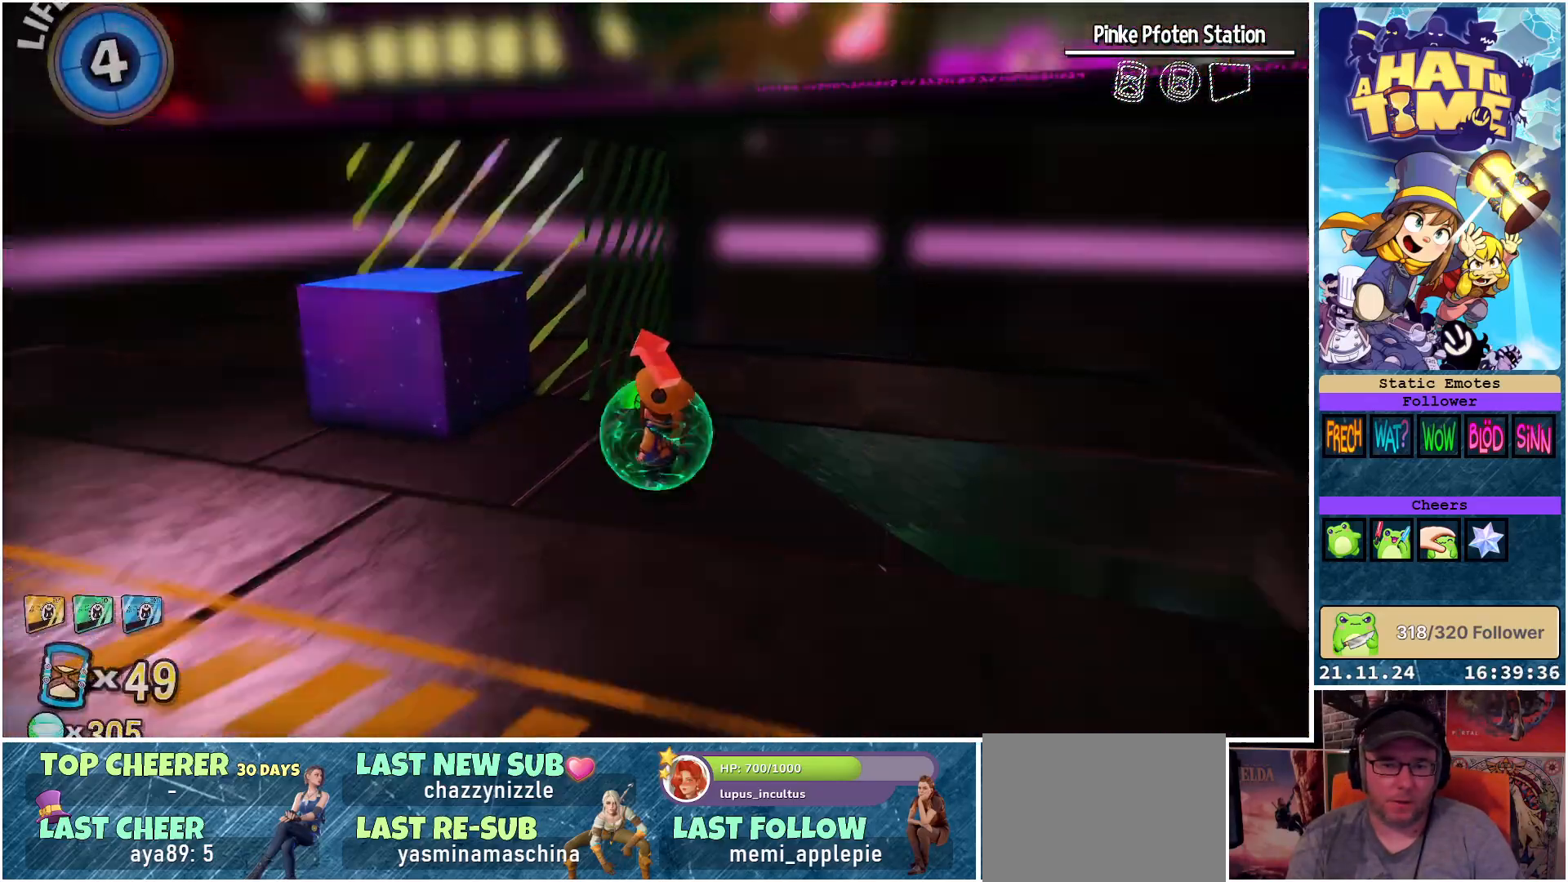
{"buttons": [], "left_stick": "center", "right_stick": "center", "events": [[317, "L2", "up"]]}
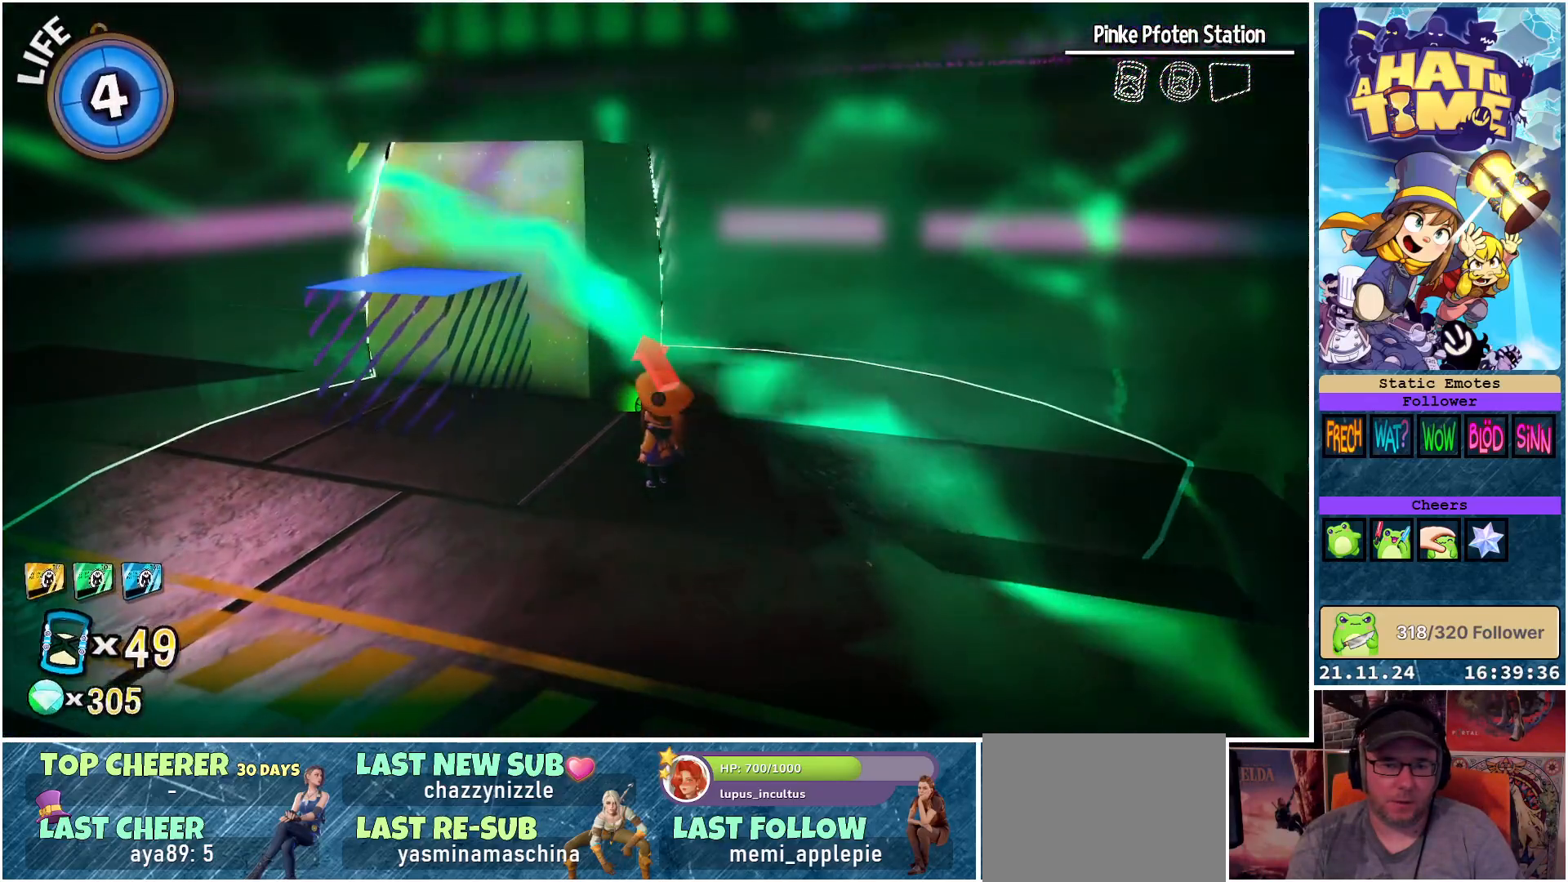
{"buttons": [], "left_stick": "up-left", "right_stick": "center", "events": [[33, "left_stick", "up-left"]]}
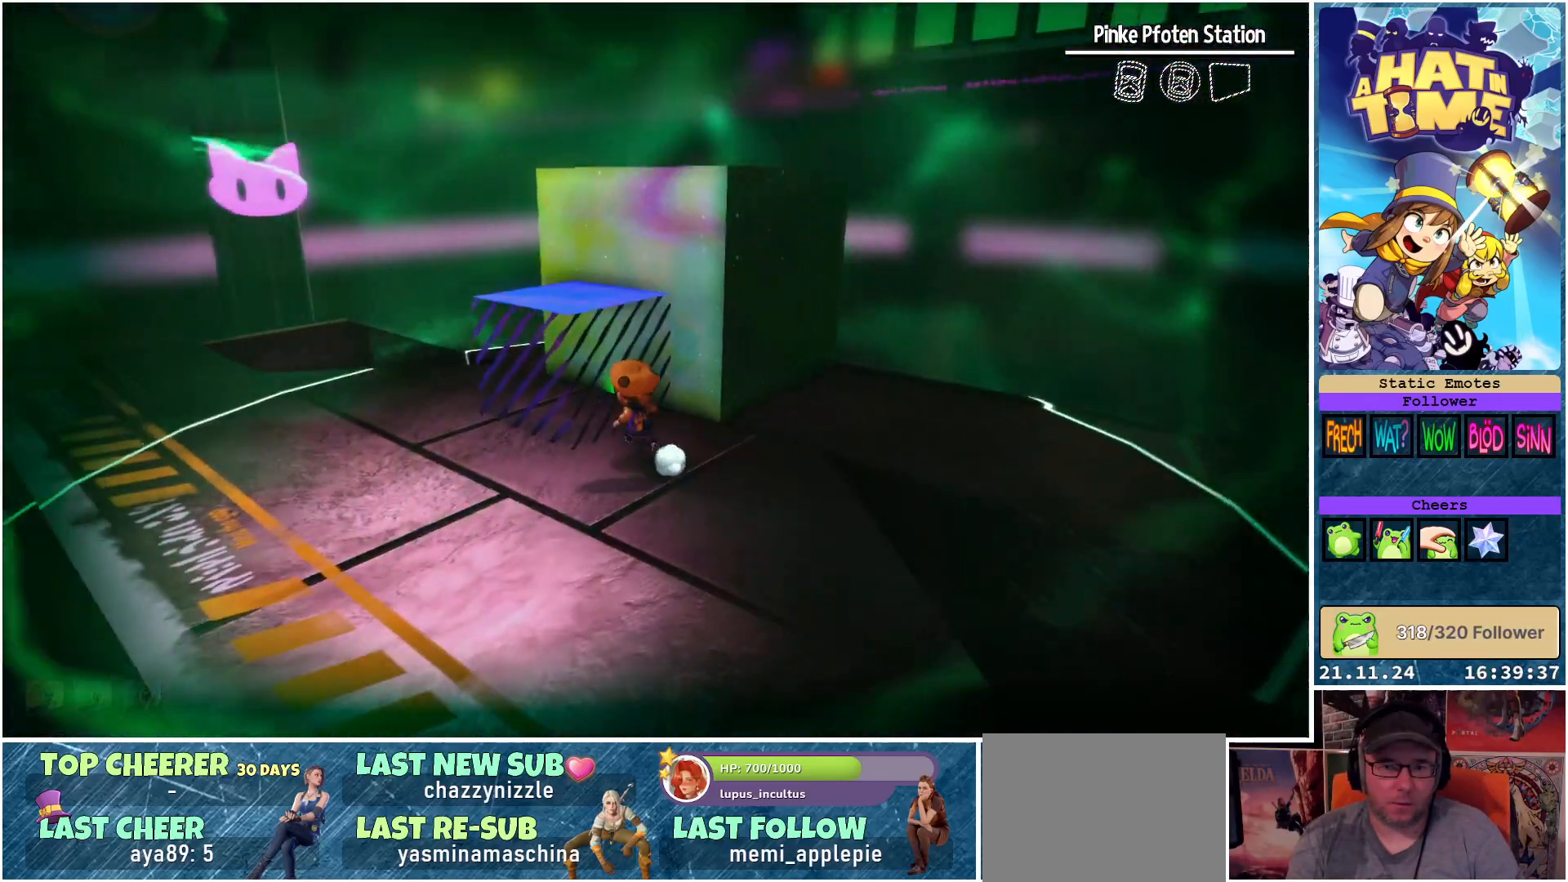
{"buttons": [], "left_stick": "center", "right_stick": "center", "events": [[17, "left_stick", "center"], [200, "L2", "down"], [367, "L2", "up"]]}
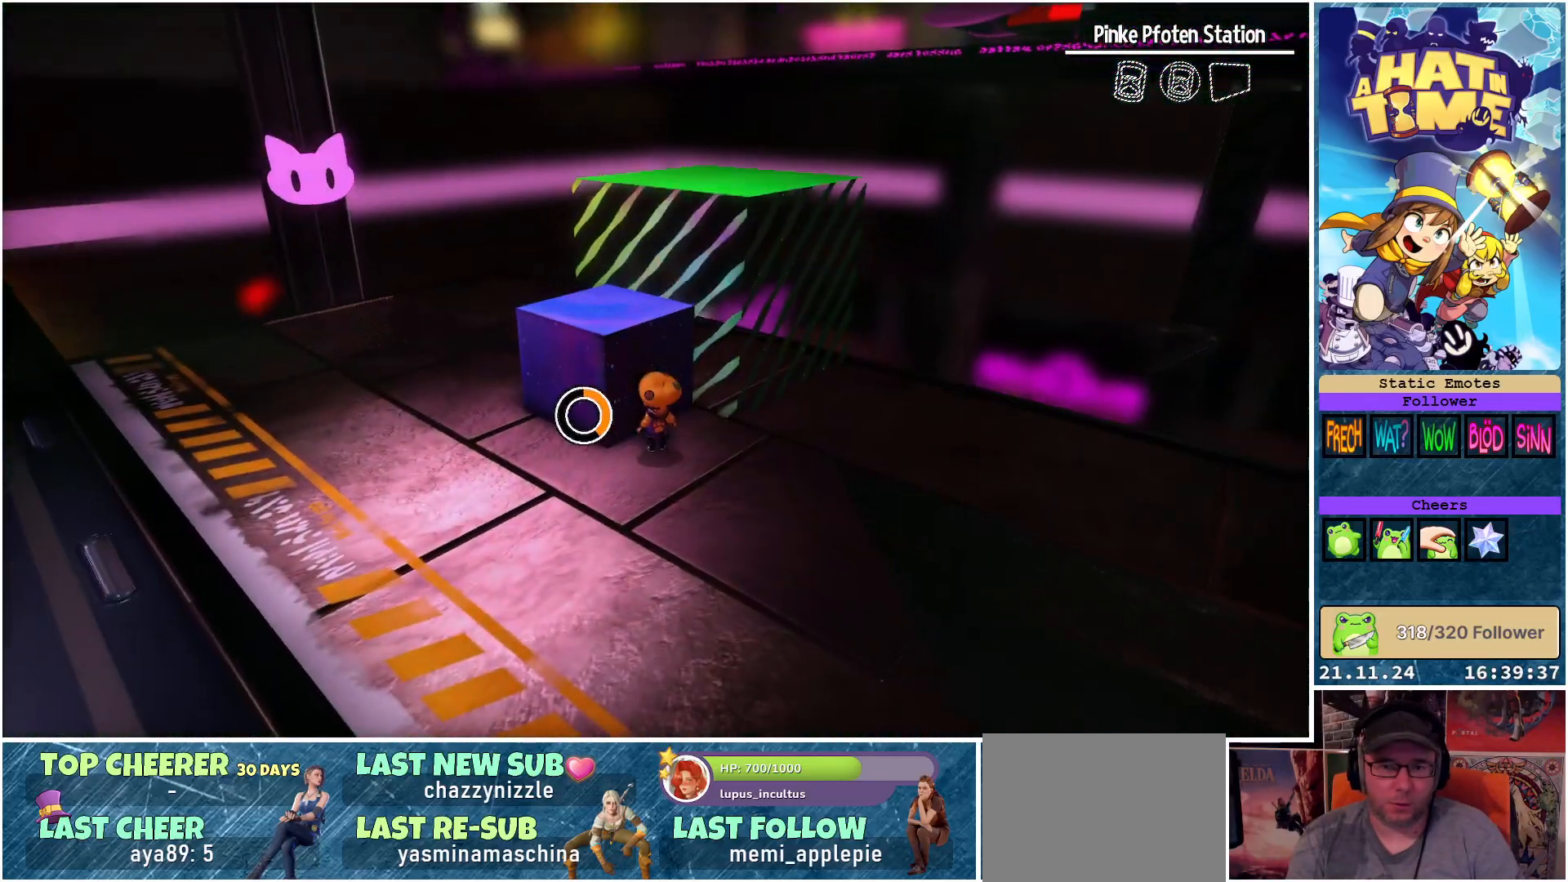
{"buttons": [], "left_stick": "center", "right_stick": "center", "events": [[250, "A", "down"], [417, "A", "up"]]}
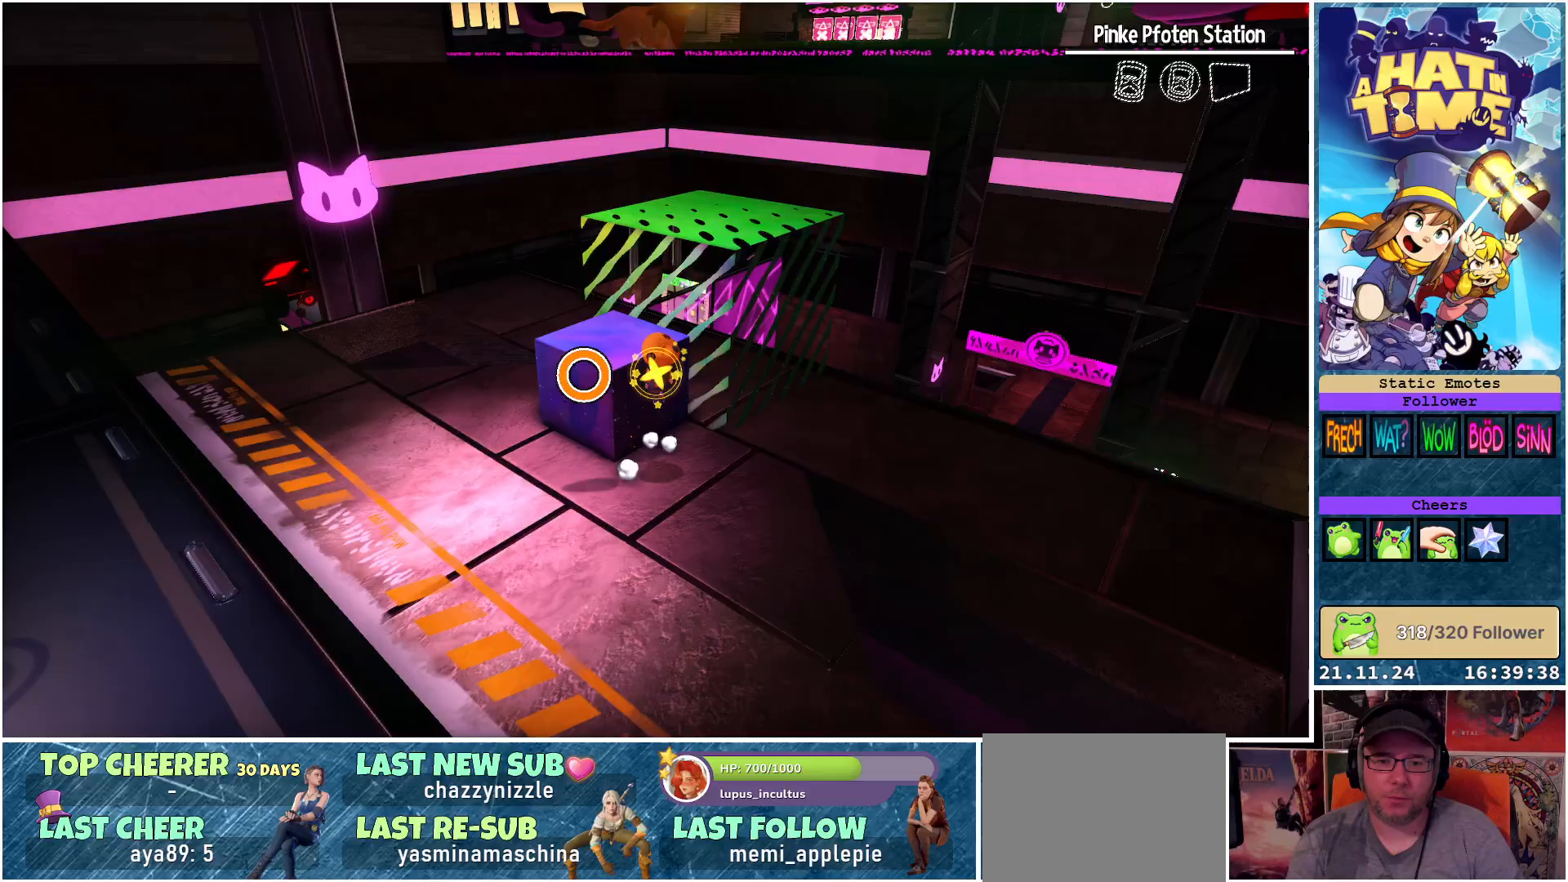
{"buttons": [], "left_stick": "up", "right_stick": "down-right", "events": [[17, "A", "down"], [100, "left_stick", "up-left"], [150, "A", "up"], [333, "left_stick", "center"], [367, "right_stick", "down-right"], [483, "left_stick", "up"]]}
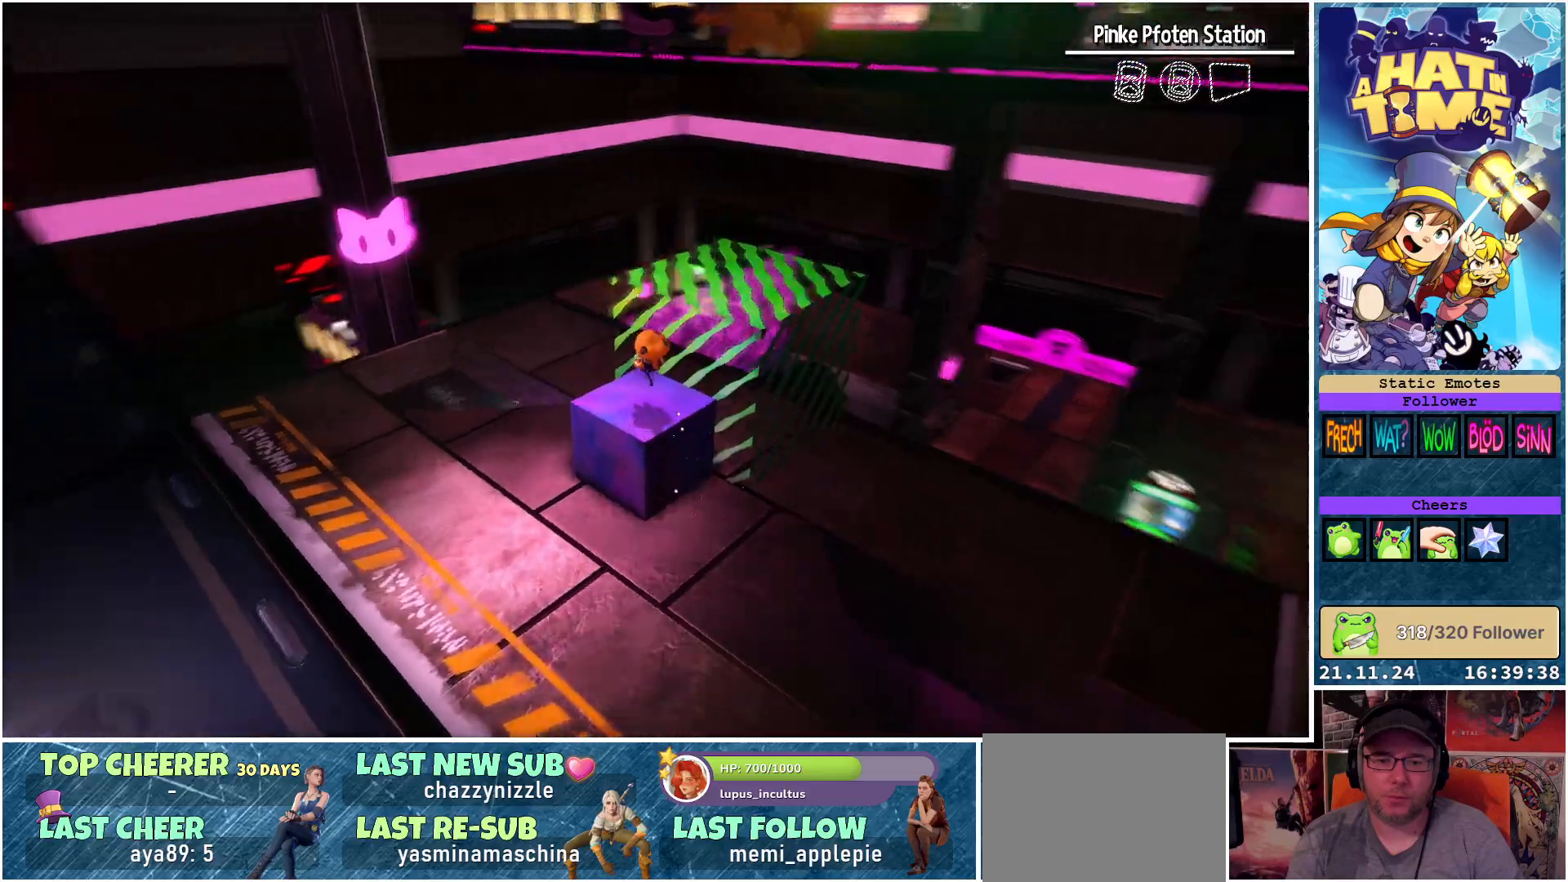
{"buttons": [], "left_stick": "center", "right_stick": "center", "events": [[83, "left_stick", "center"], [317, "right_stick", "center"]]}
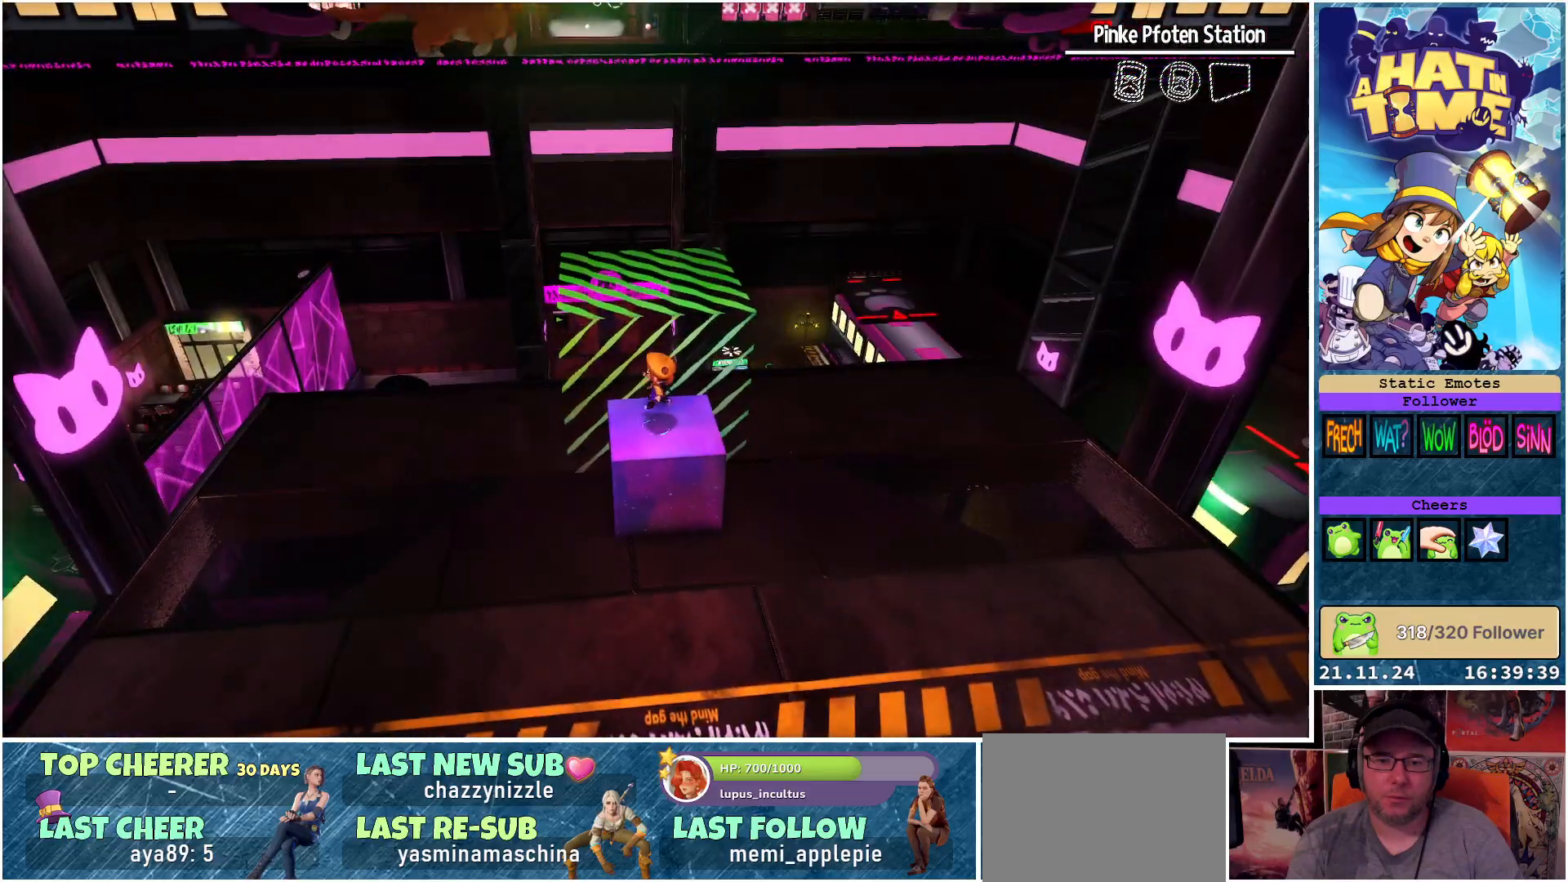
{"buttons": [], "left_stick": "up", "right_stick": "center", "events": [[100, "A", "down"], [167, "left_stick", "up"], [200, "A", "up"], [333, "A", "down"], [450, "A", "up"]]}
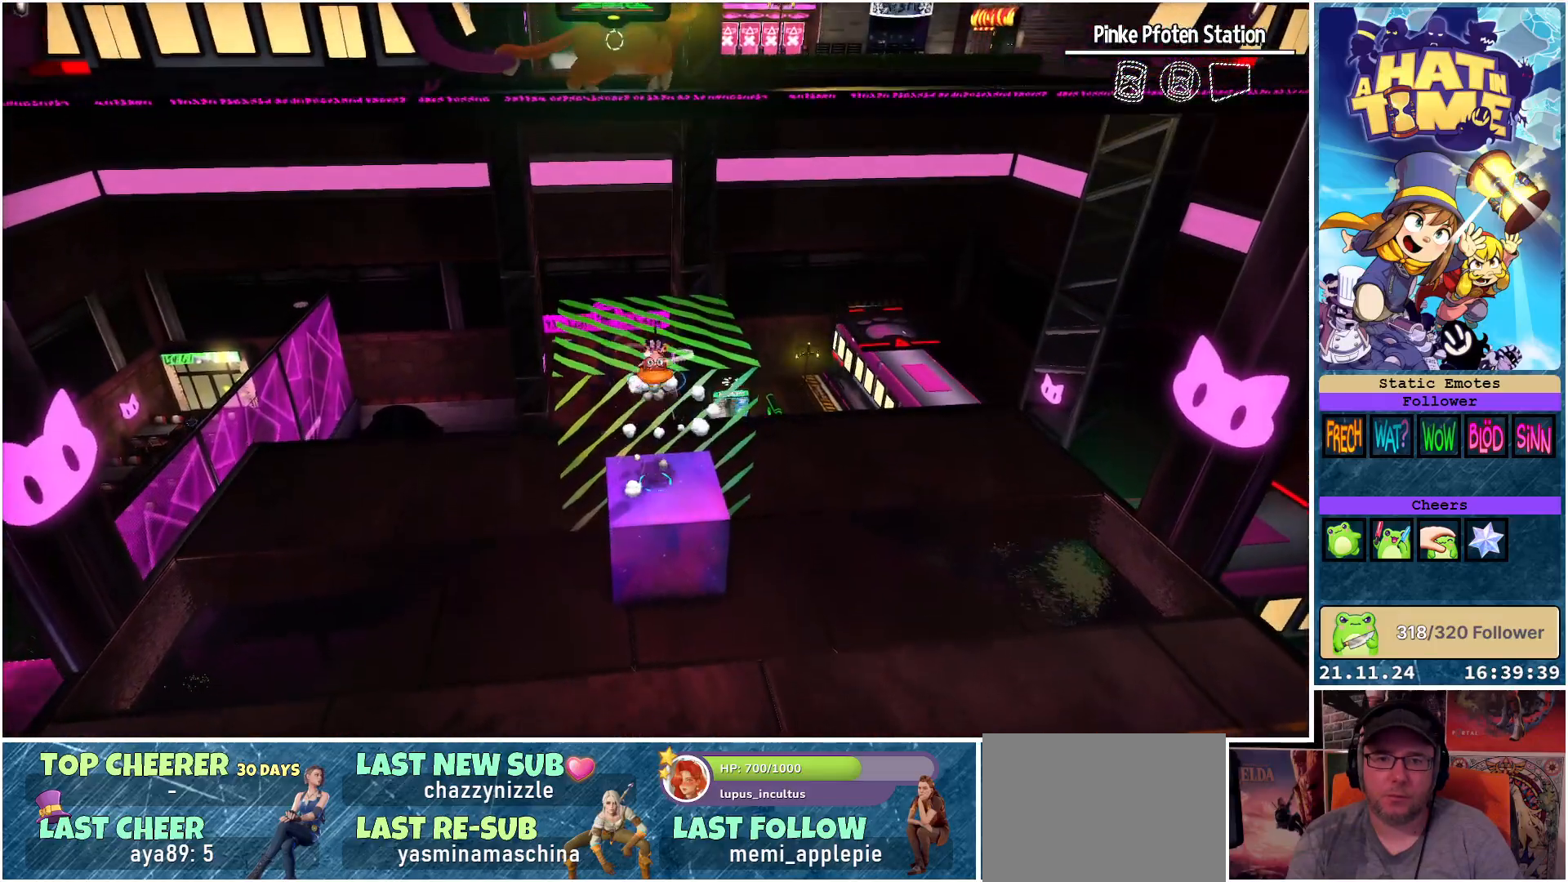
{"buttons": [], "left_stick": "center", "right_stick": "center", "events": [[233, "L2", "down"], [383, "L2", "up"], [433, "left_stick", "center"]]}
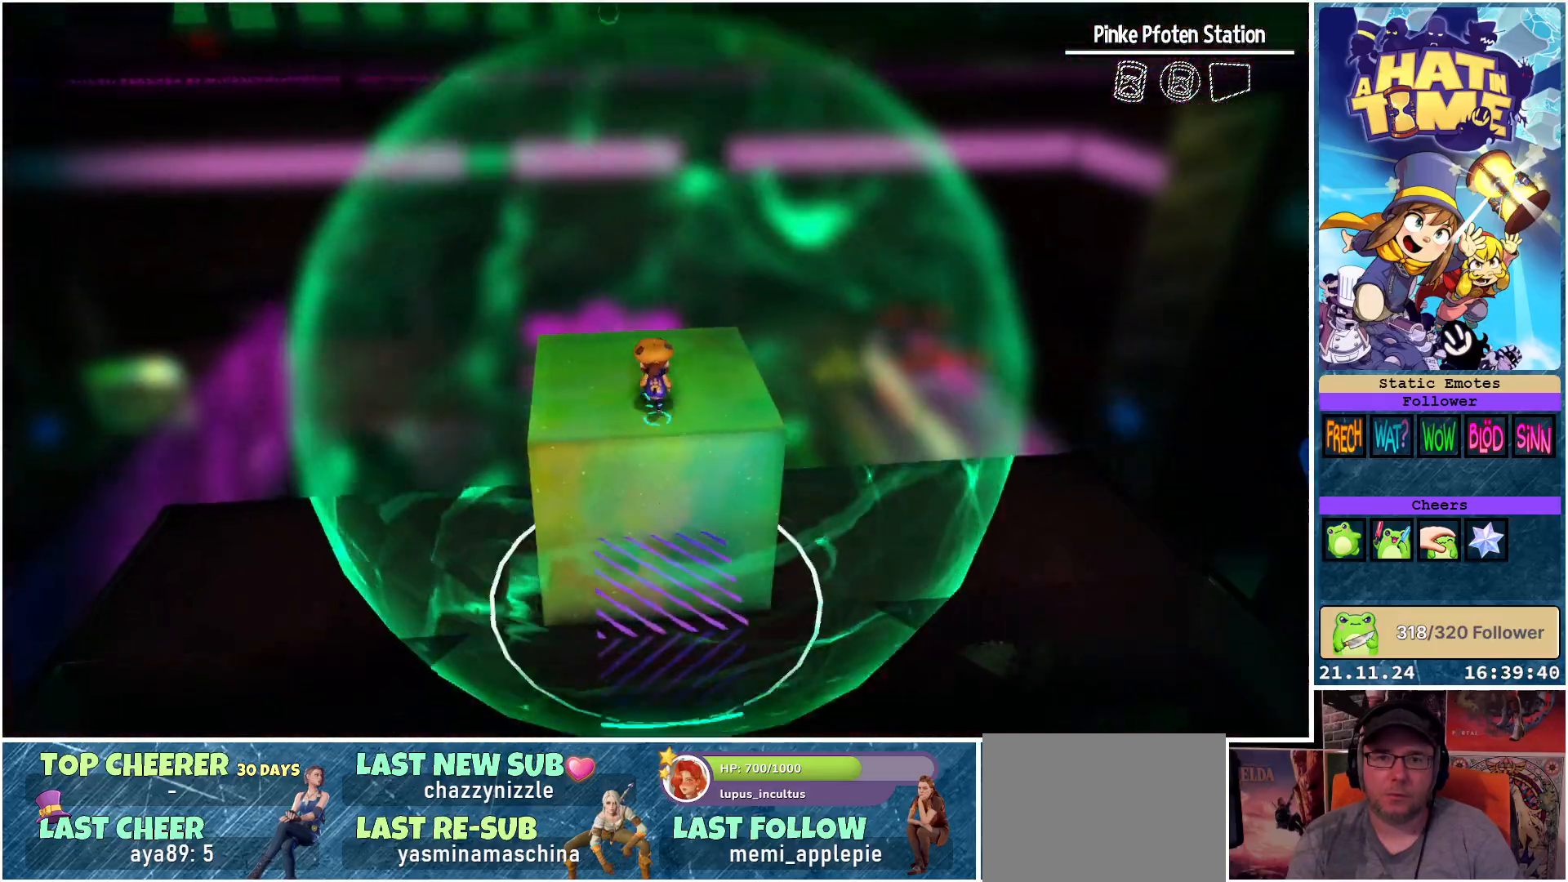
{"buttons": [], "left_stick": "center", "right_stick": "up", "events": [[350, "right_stick", "up"]]}
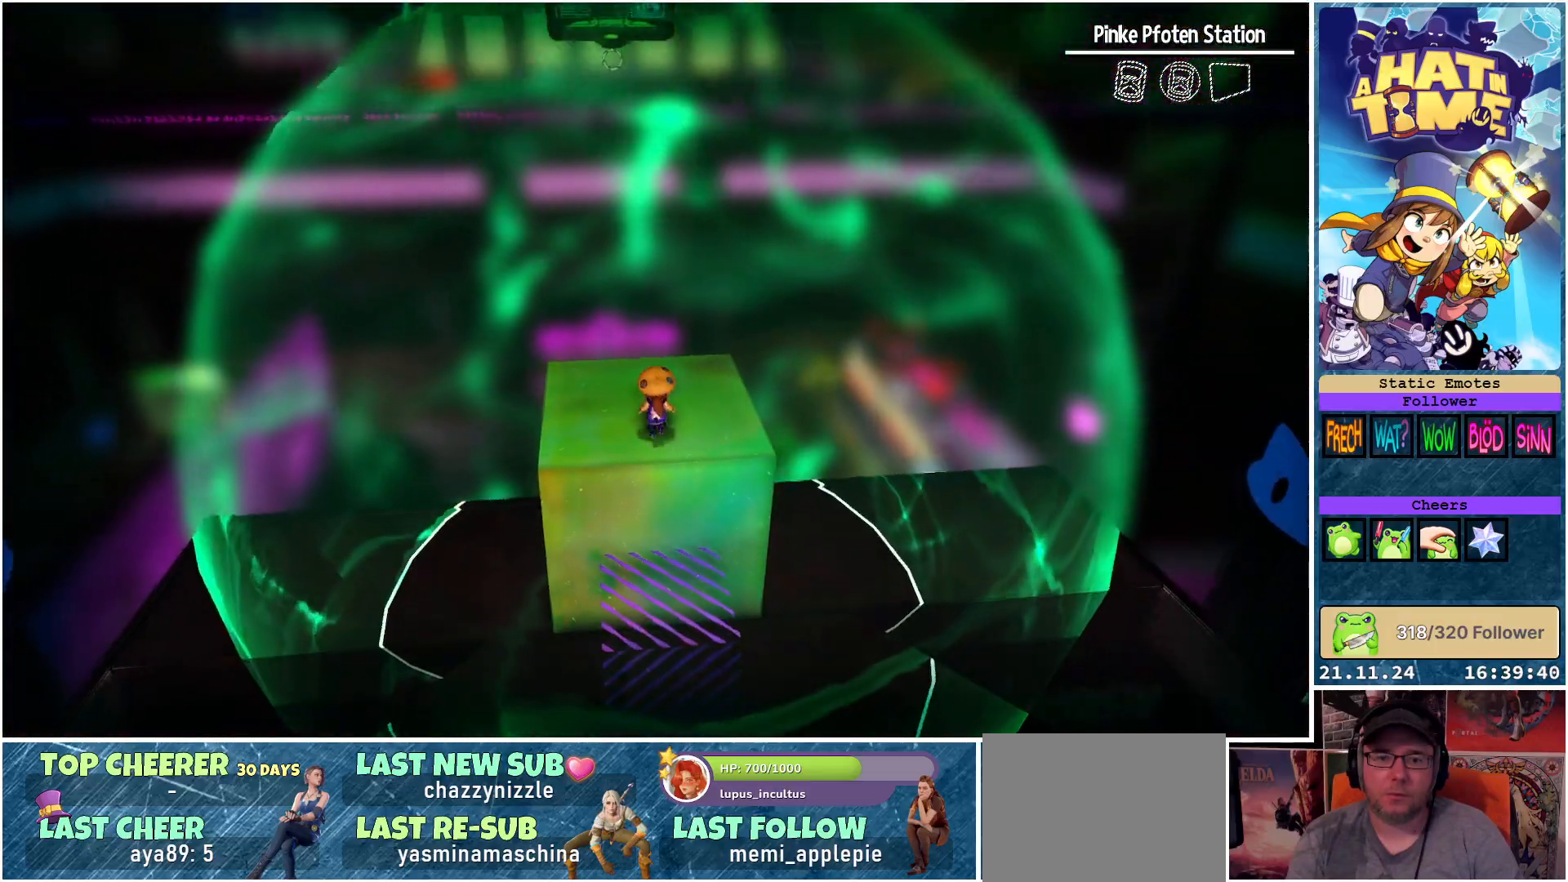
{"buttons": [], "left_stick": "up", "right_stick": "center", "events": [[100, "right_stick", "center"], [217, "left_stick", "up-left"], [267, "A", "down"], [350, "left_stick", "up"], [400, "A", "up"]]}
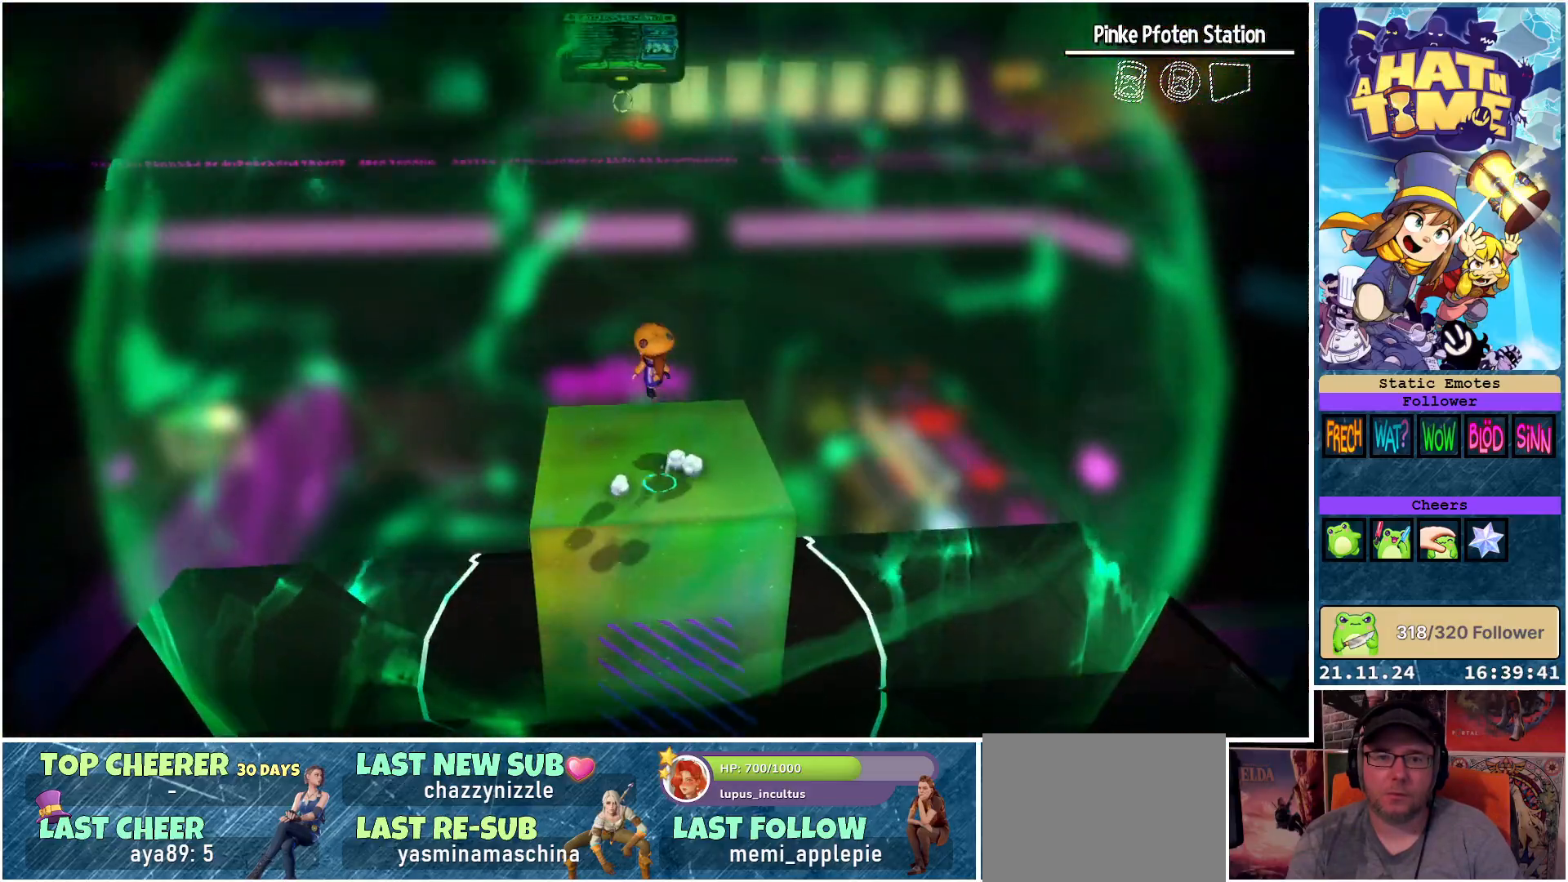
{"buttons": ["X"], "left_stick": "up", "right_stick": "center", "events": [[167, "A", "down"], [333, "A", "up"], [467, "X", "down"]]}
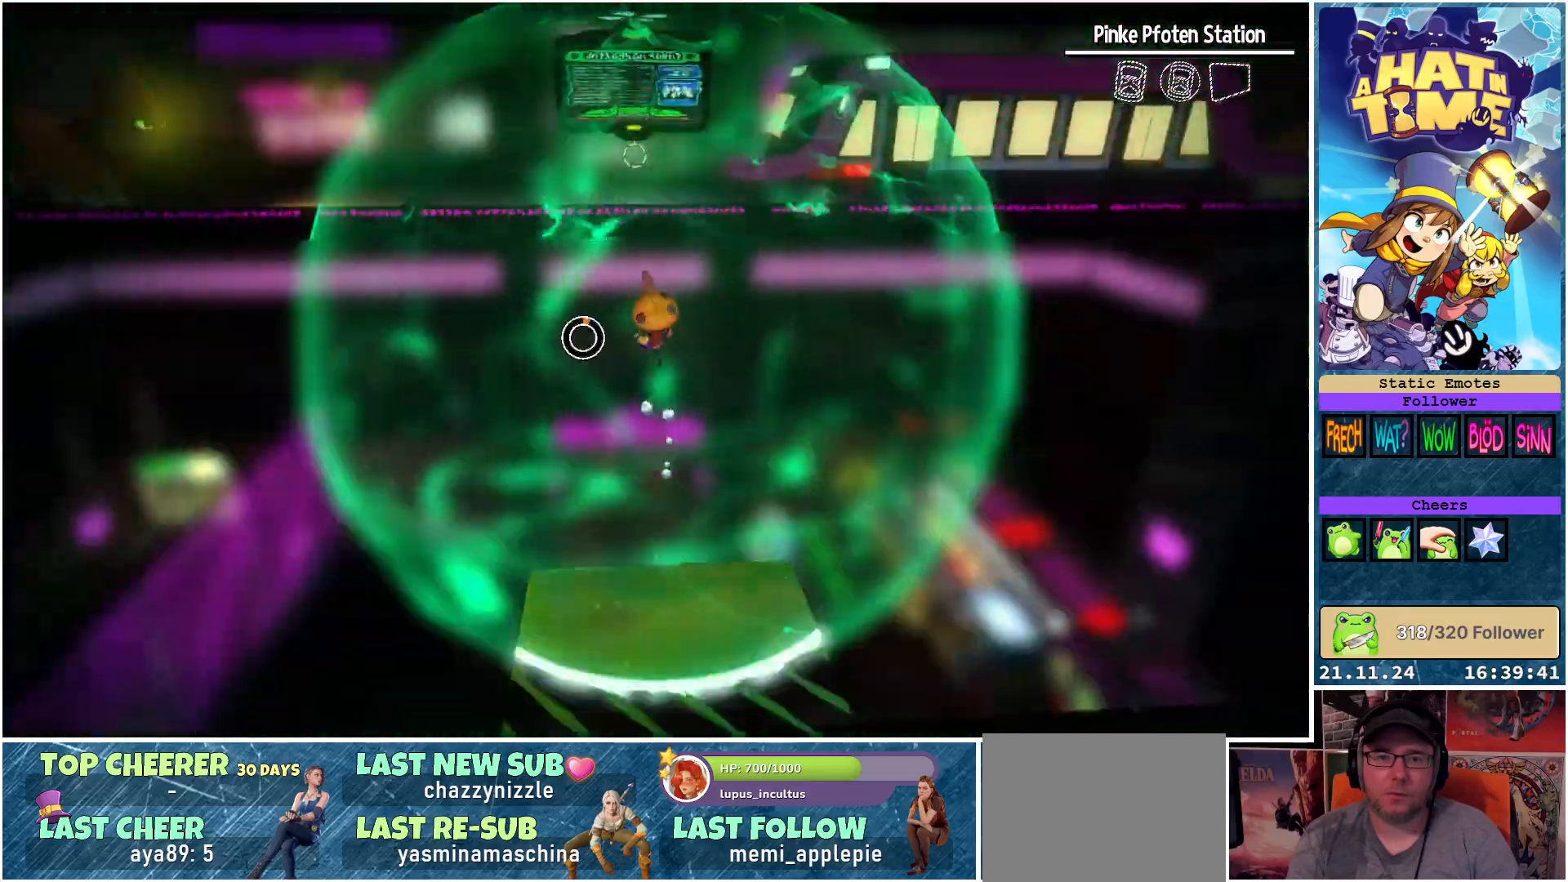
{"buttons": ["X"], "left_stick": "center", "right_stick": "center", "events": [[150, "left_stick", "center"]]}
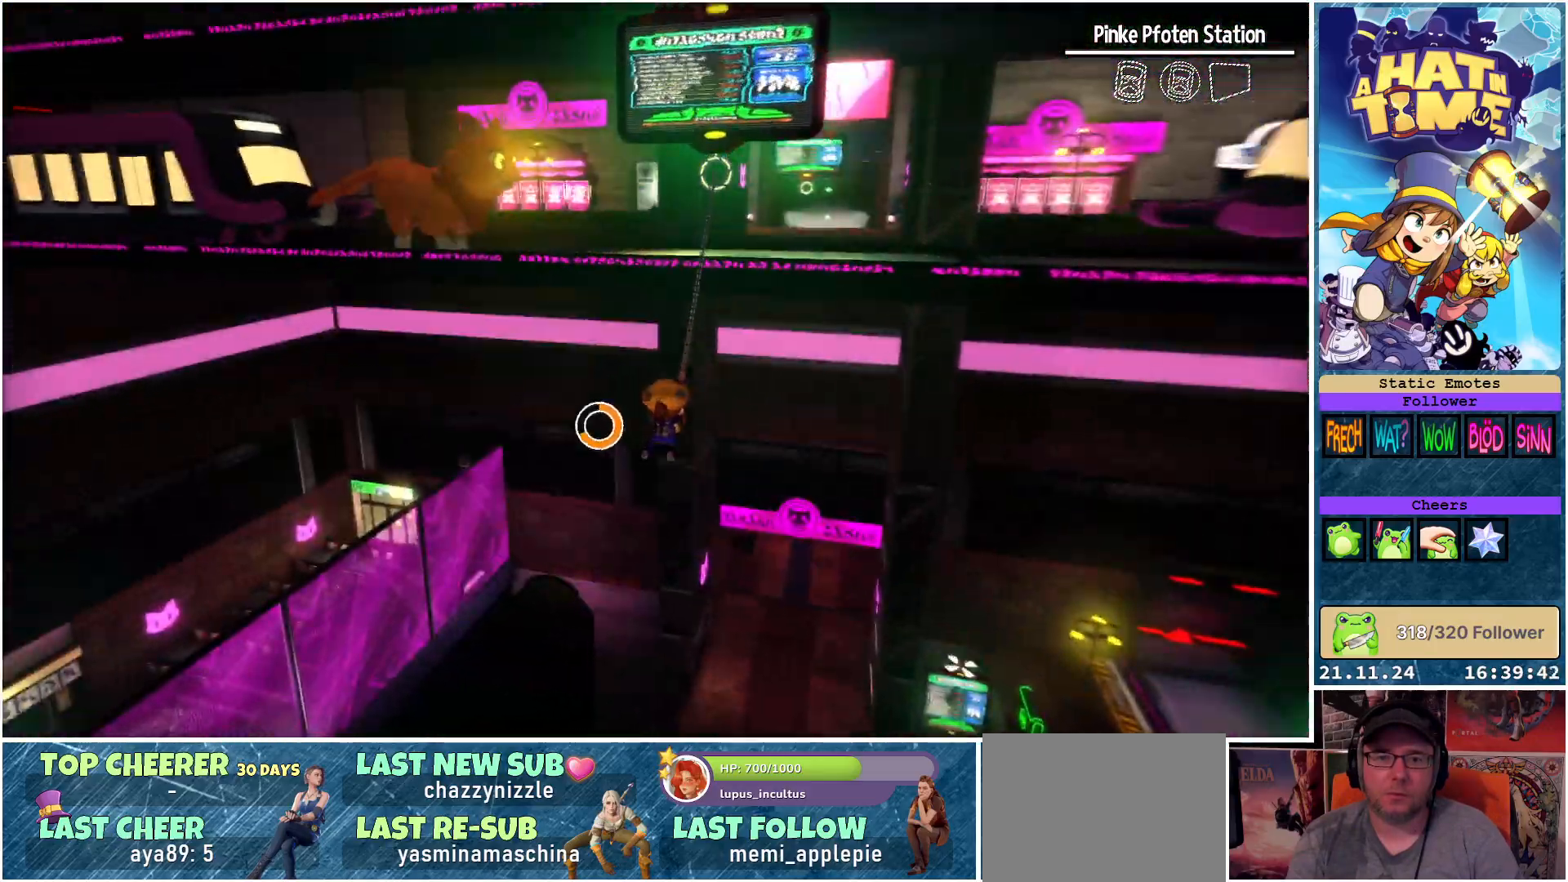
{"buttons": ["X"], "left_stick": "center", "right_stick": "center", "events": []}
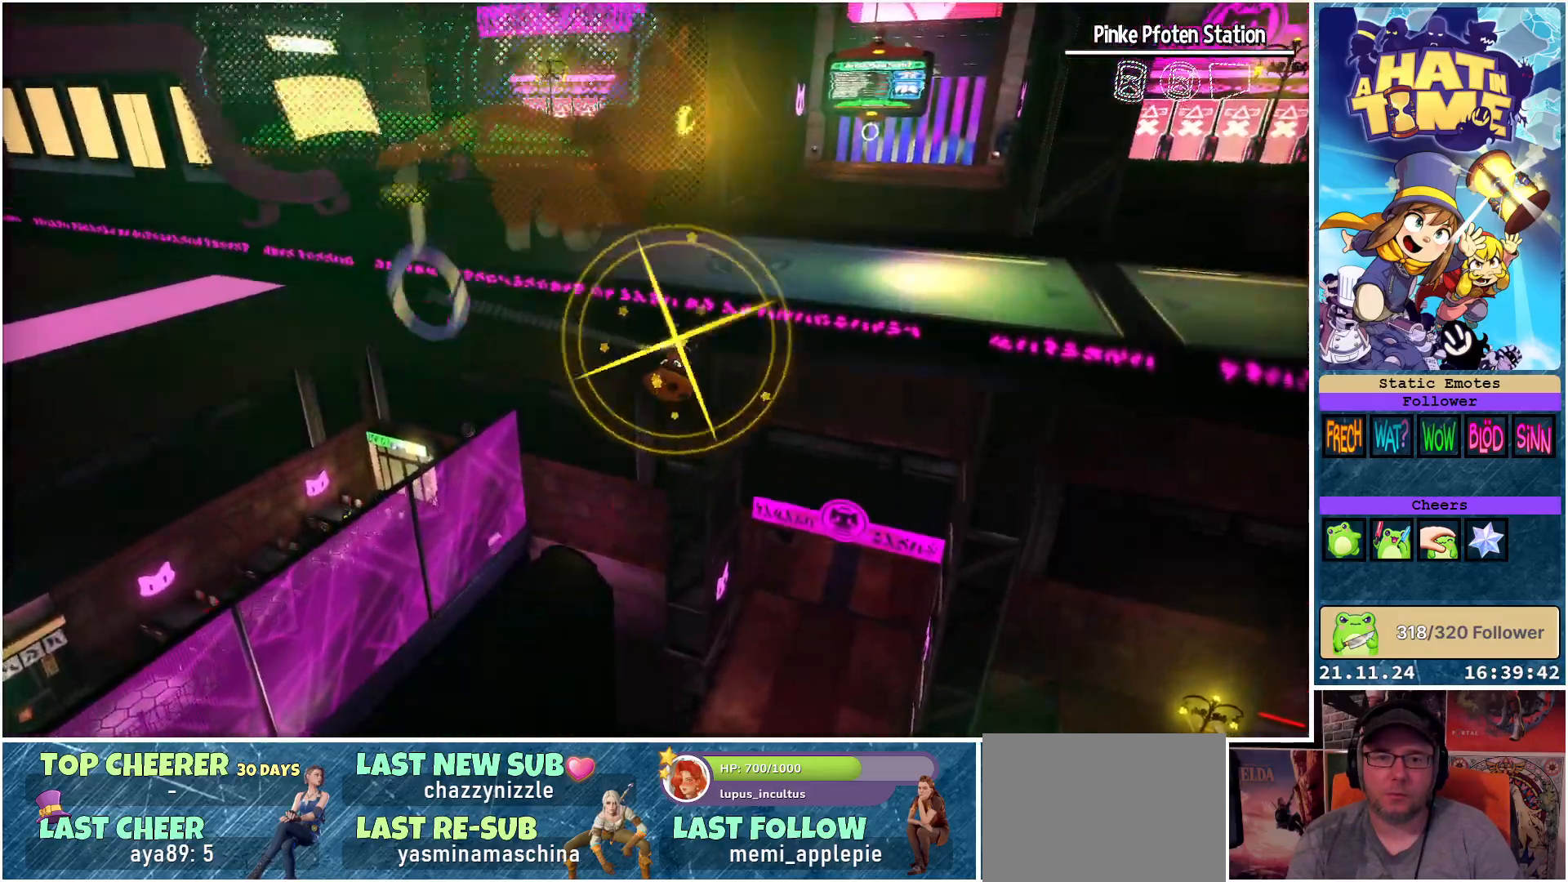
{"buttons": ["X"], "left_stick": "center", "right_stick": "center", "events": [[33, "left_stick", "up"], [367, "left_stick", "center"]]}
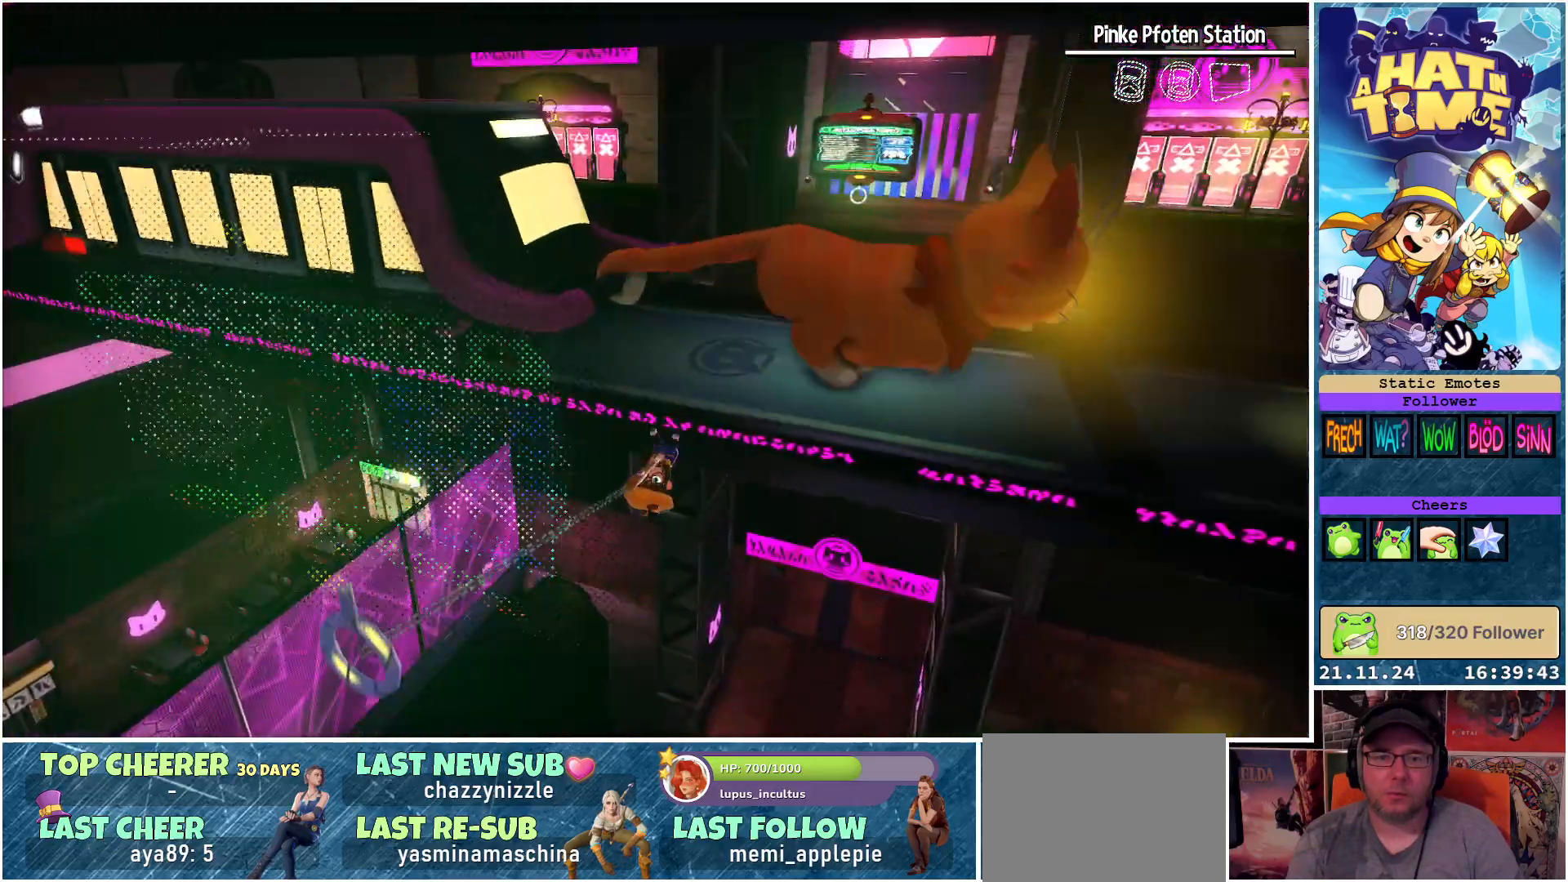
{"buttons": ["X"], "left_stick": "down-left", "right_stick": "center", "events": [[50, "left_stick", "down"], [150, "left_stick", "down-left"]]}
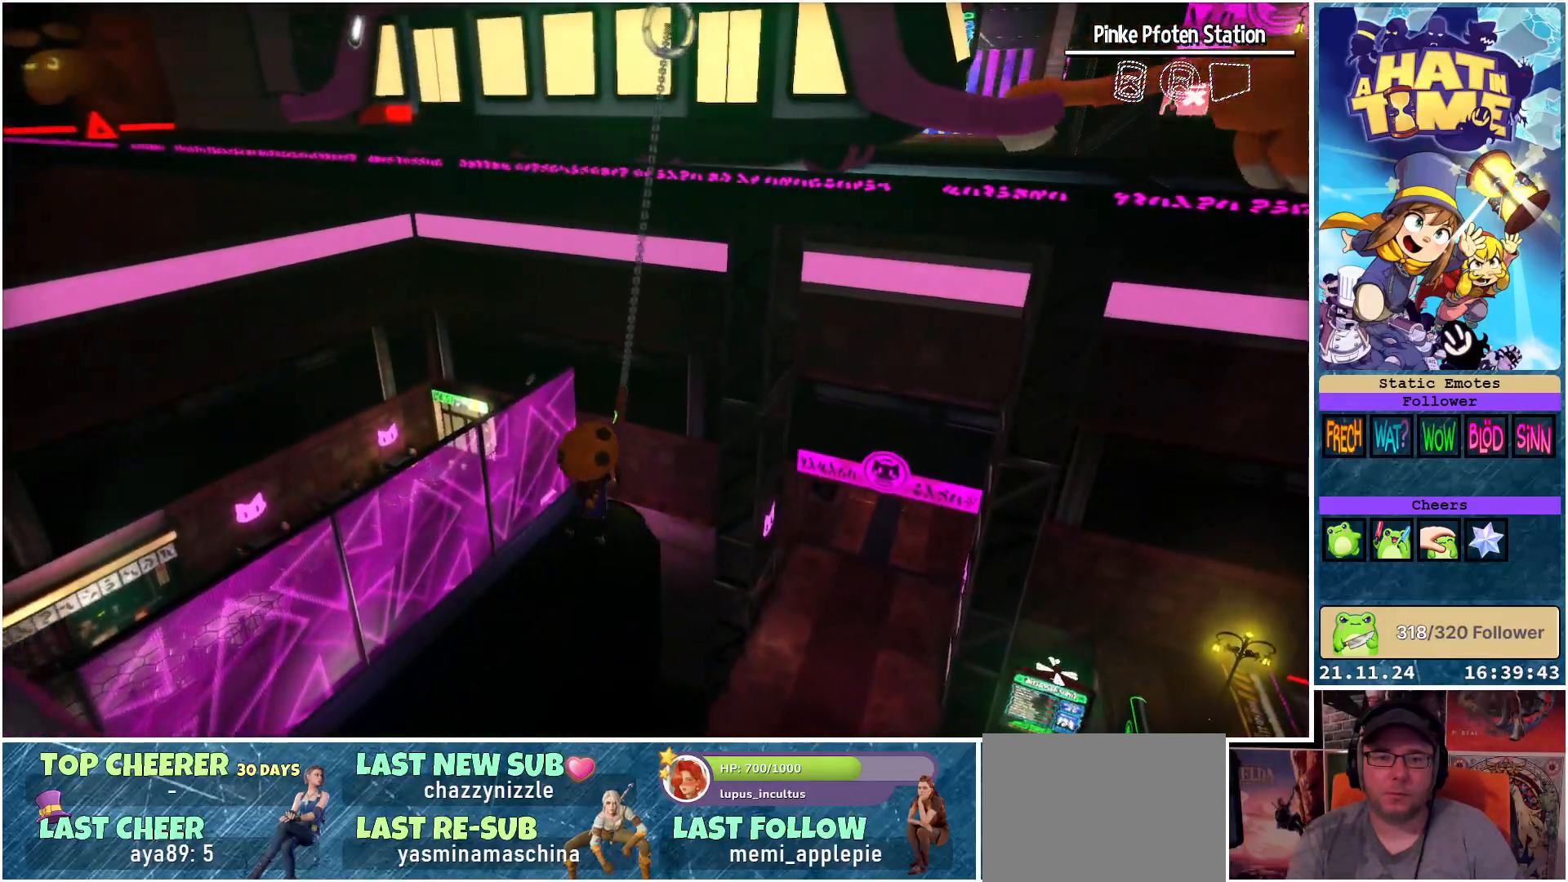
{"buttons": ["X"], "left_stick": "down-left", "right_stick": "center", "events": []}
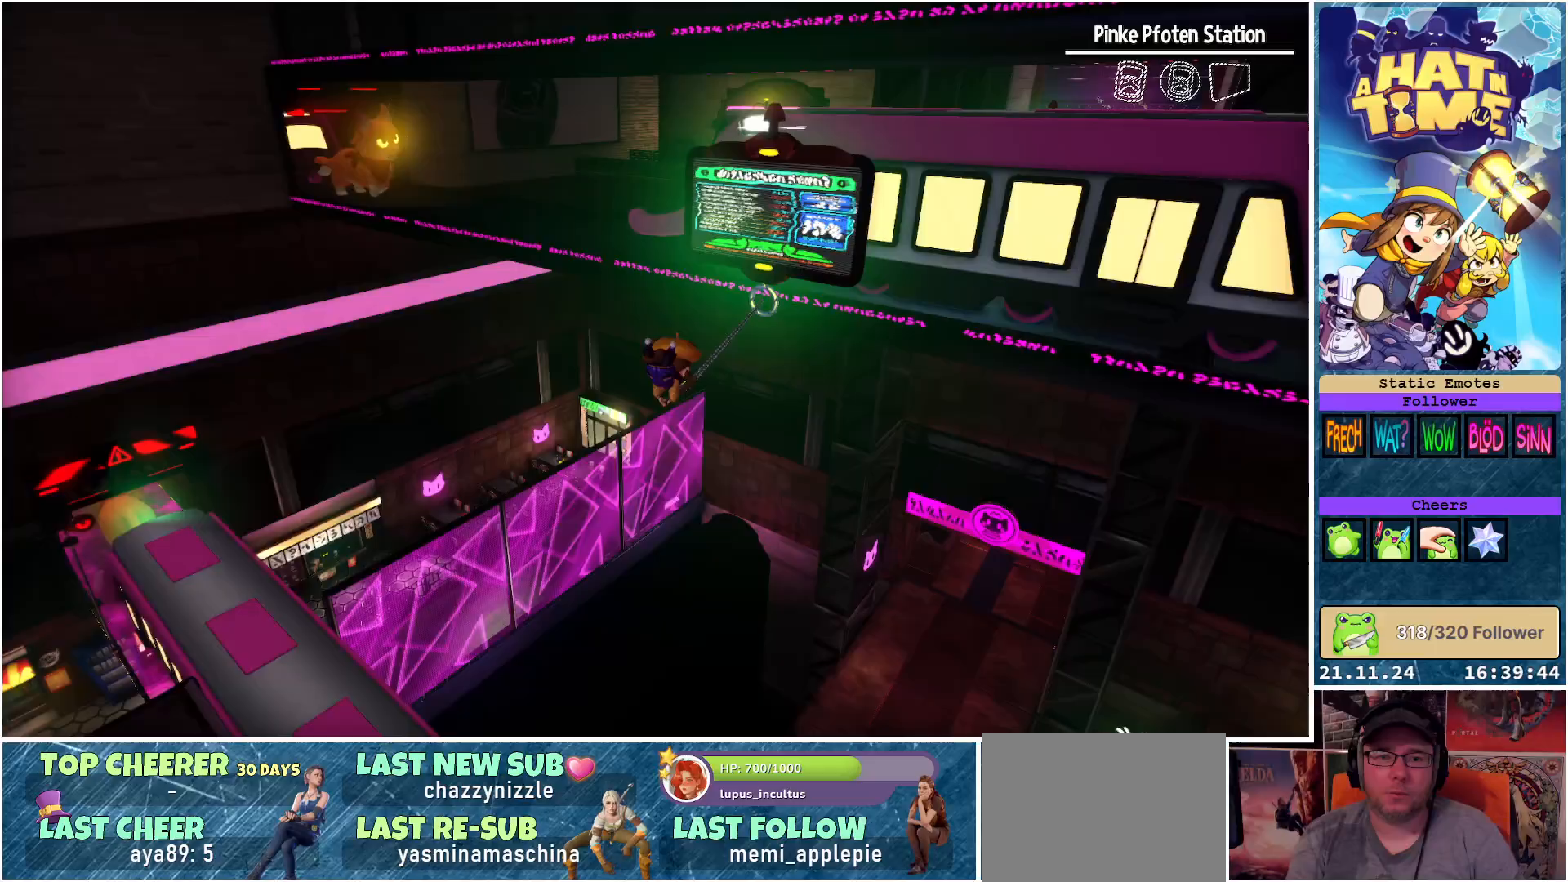
{"buttons": ["X"], "left_stick": "center", "right_stick": "center", "events": [[33, "left_stick", "center"]]}
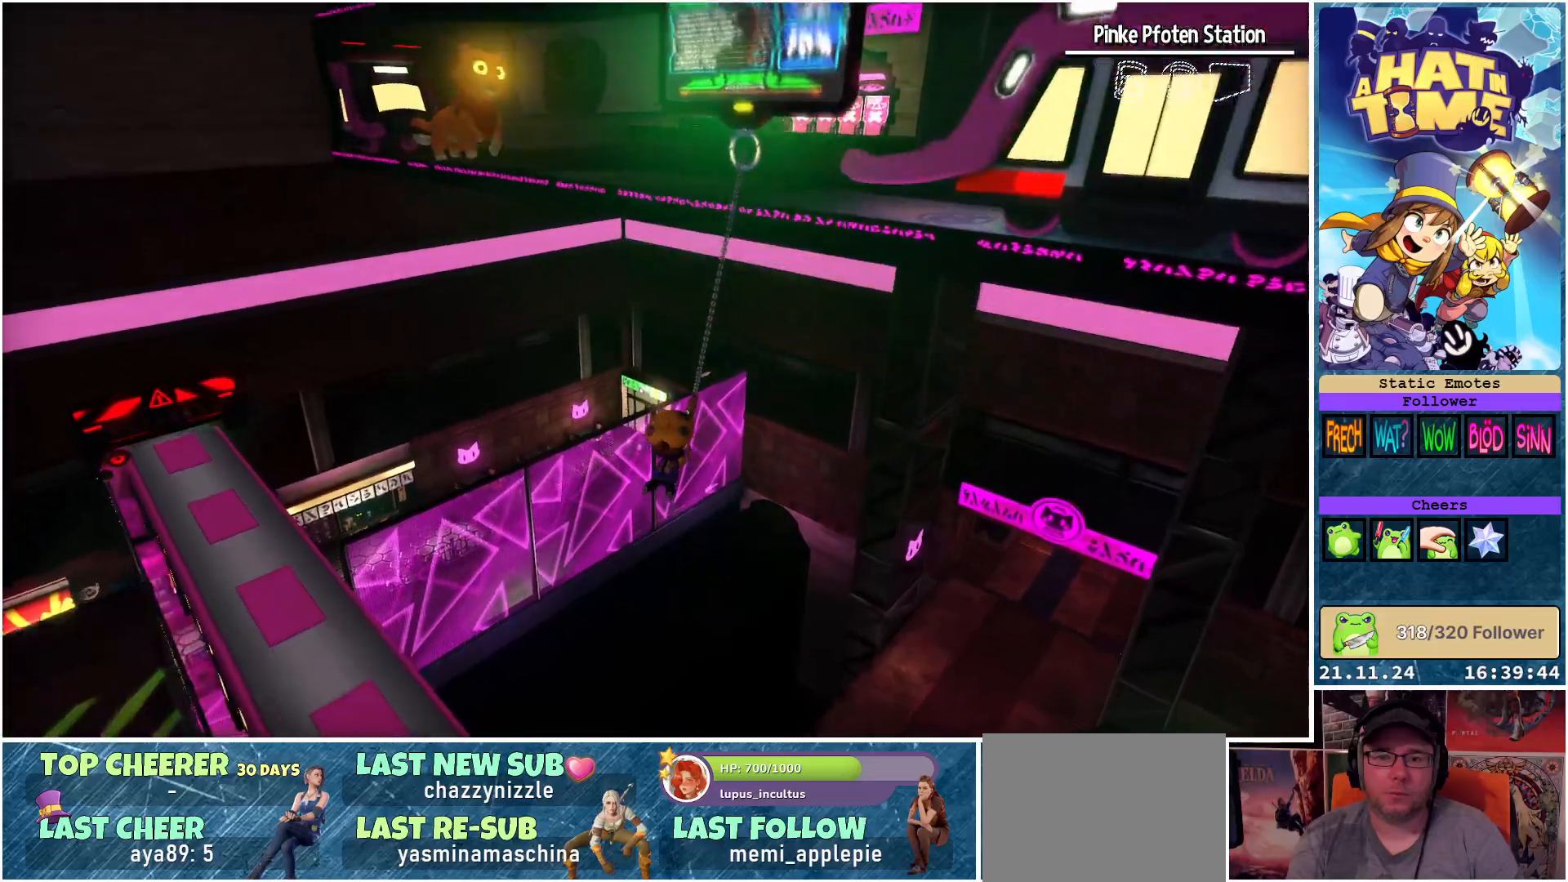
{"buttons": ["X"], "left_stick": "center", "right_stick": "center", "events": []}
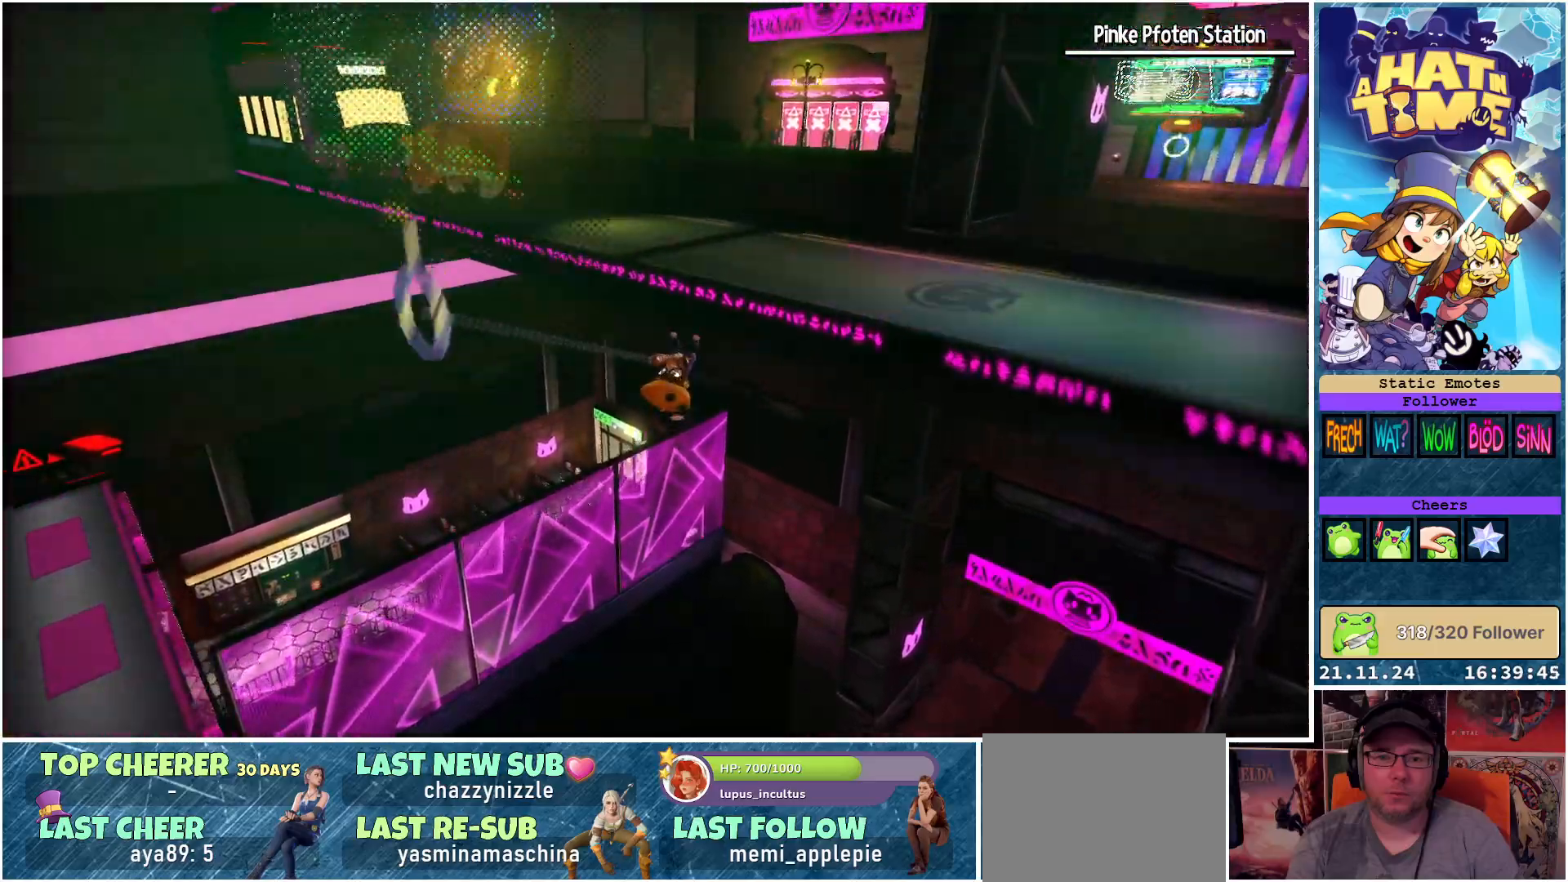
{"buttons": ["X"], "left_stick": "center", "right_stick": "center", "events": []}
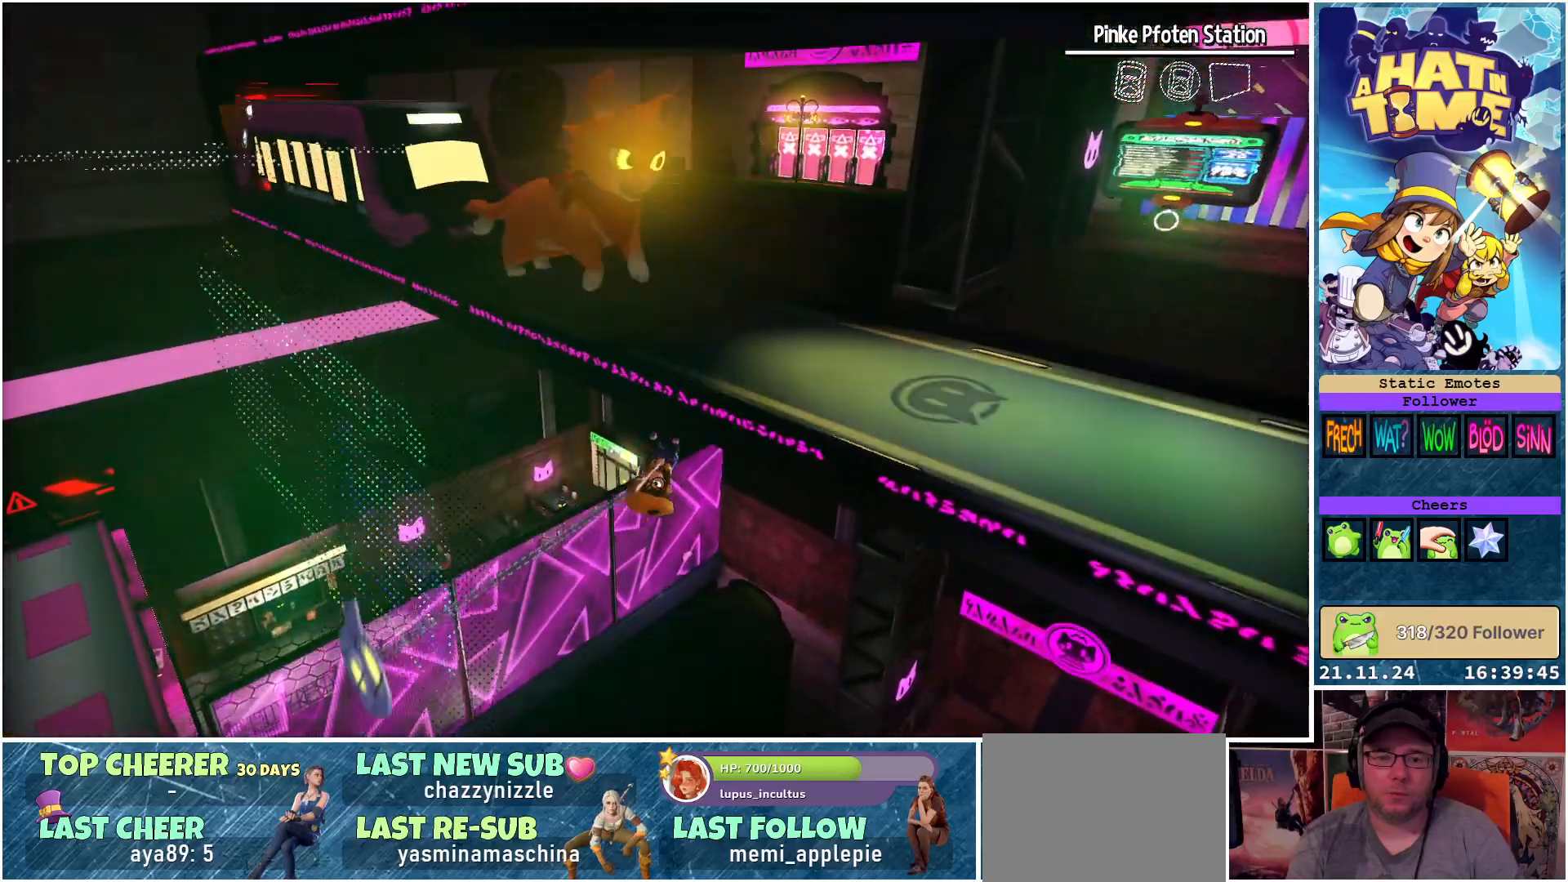
{"buttons": ["X"], "left_stick": "right", "right_stick": "center", "events": [[250, "left_stick", "right"]]}